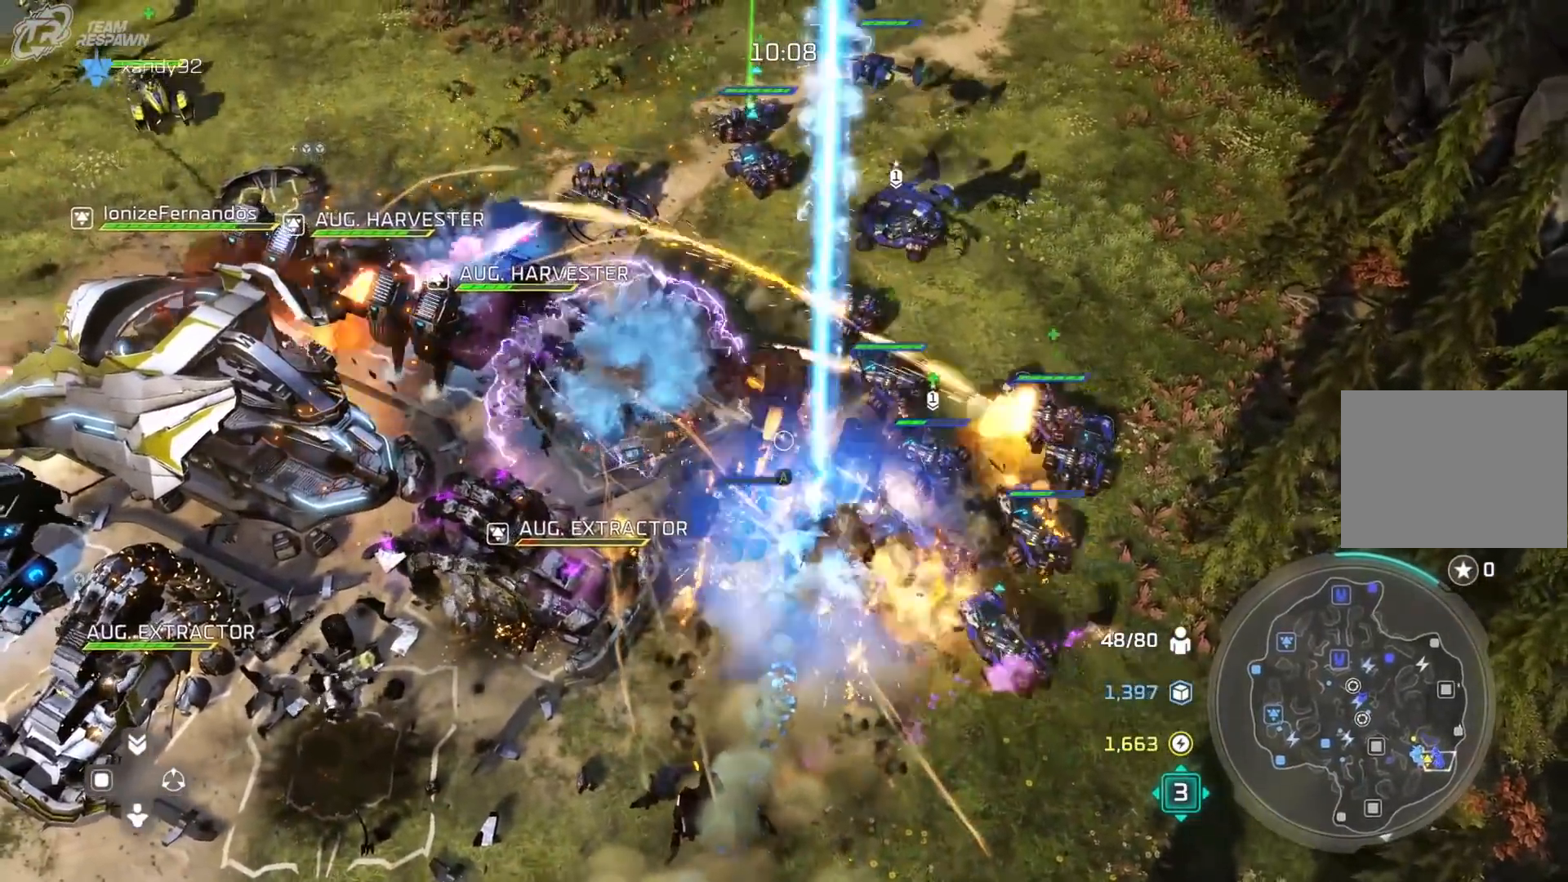
Gameplay with a controller (Xbox layout); each line is a JSON object with the inputs held at the frame after it (dt_ms = milliseconds from this image to that frame). "events" lists button and stick changes between this image and that frame as [ms after this image, input, new state], when the widget could be followed in between. Not read: DPAD_RIGHT HOME L2 L3 R2 R3 Y.
{"dt_ms": 500, "buttons": [], "left_stick": "center", "right_stick": "center", "events": [[133, "left_stick", "left"], [300, "left_stick", "center"]]}
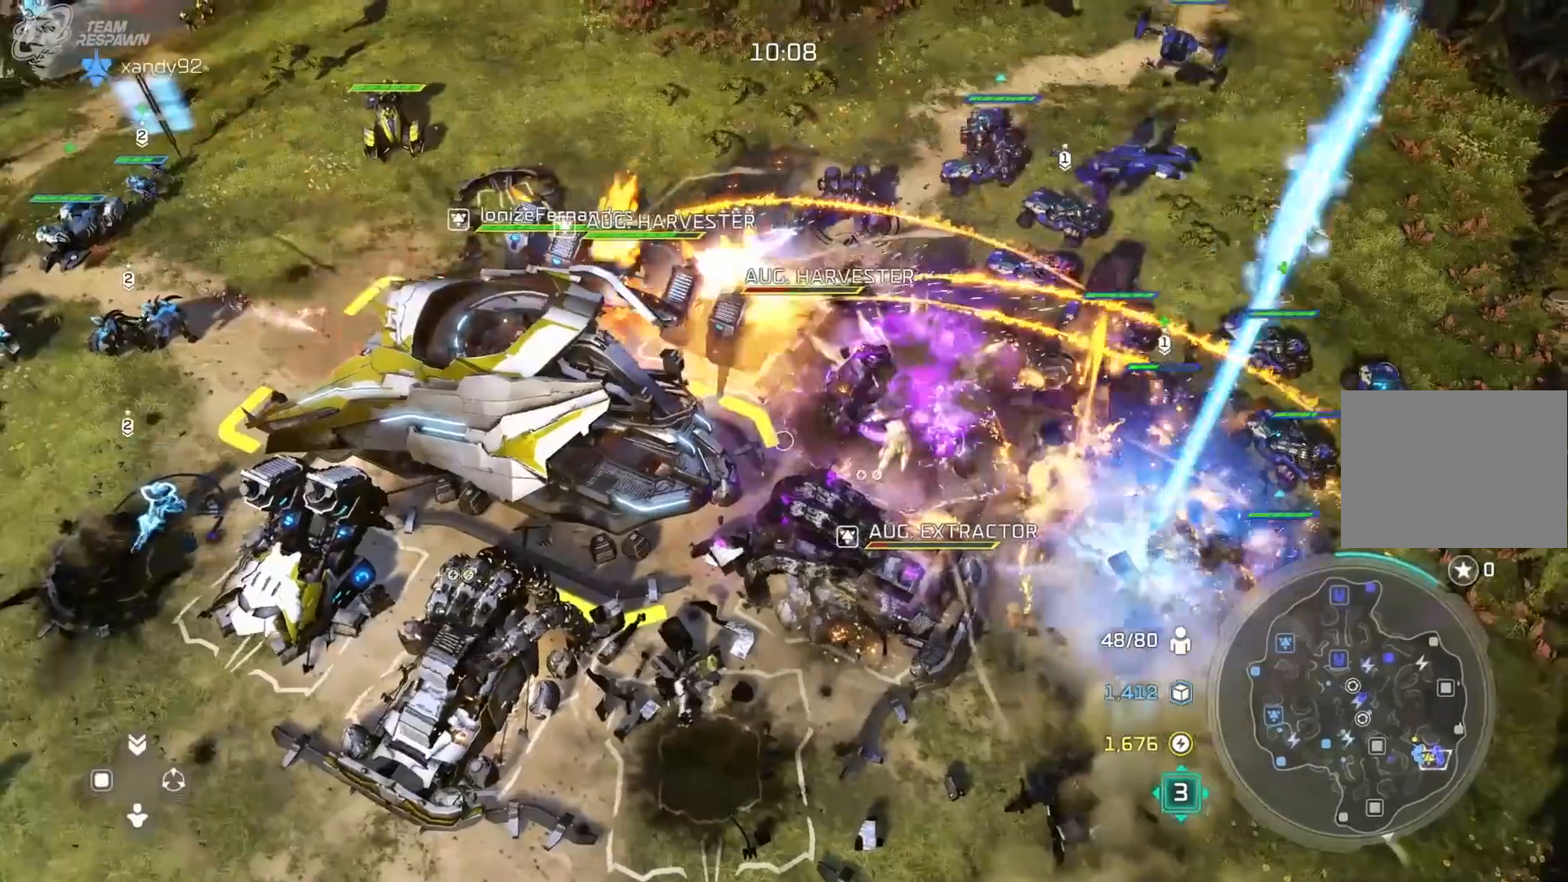
{"dt_ms": 500, "buttons": [], "left_stick": "center", "right_stick": "center", "events": []}
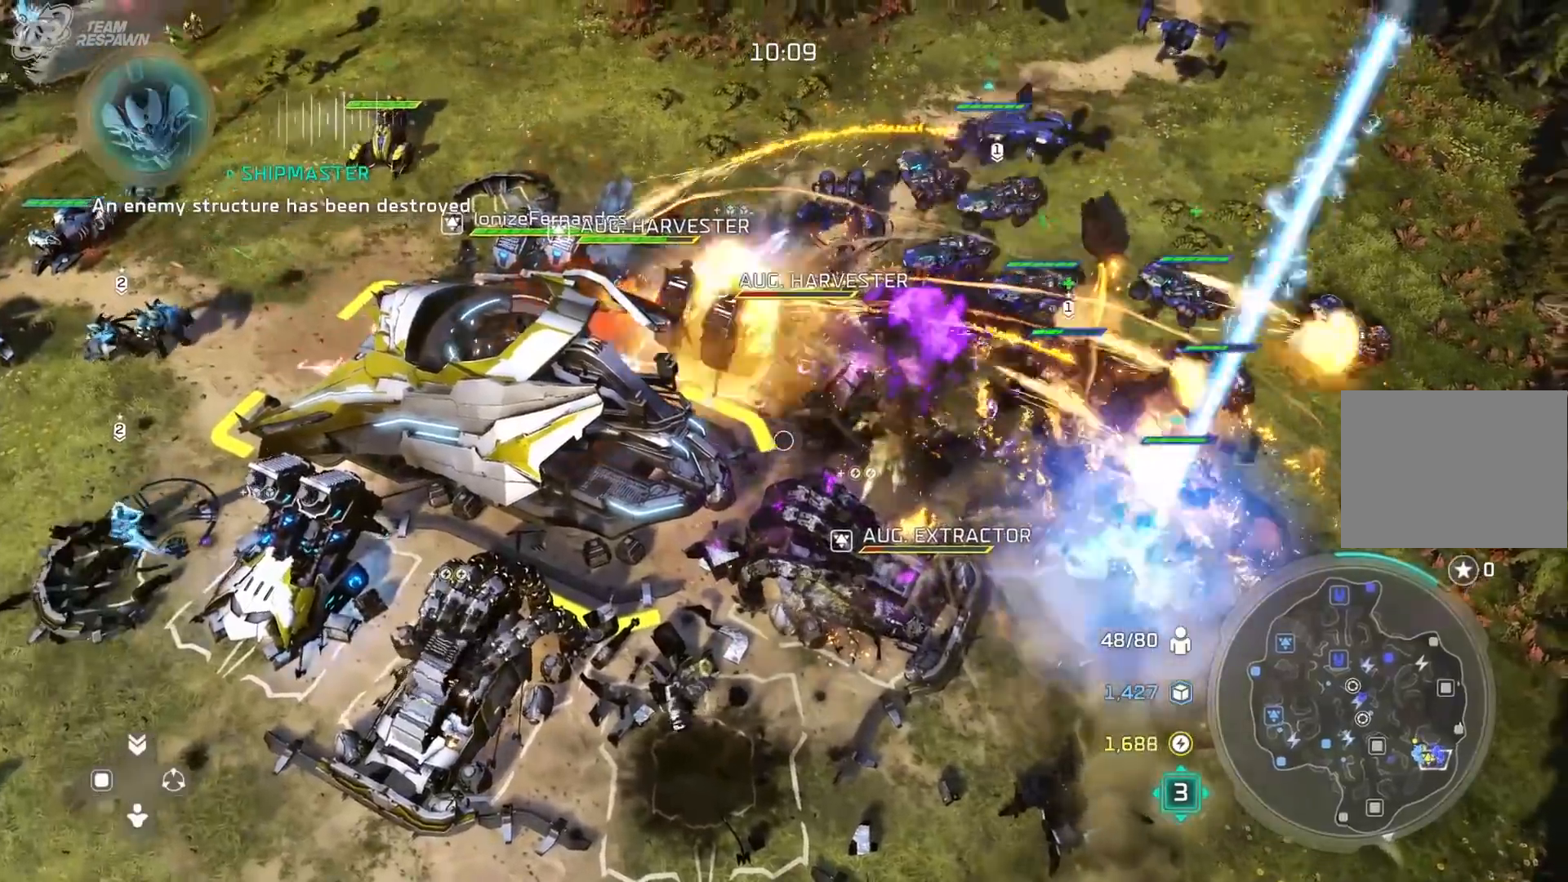
{"dt_ms": 1000, "buttons": [], "left_stick": "center", "right_stick": "center"}
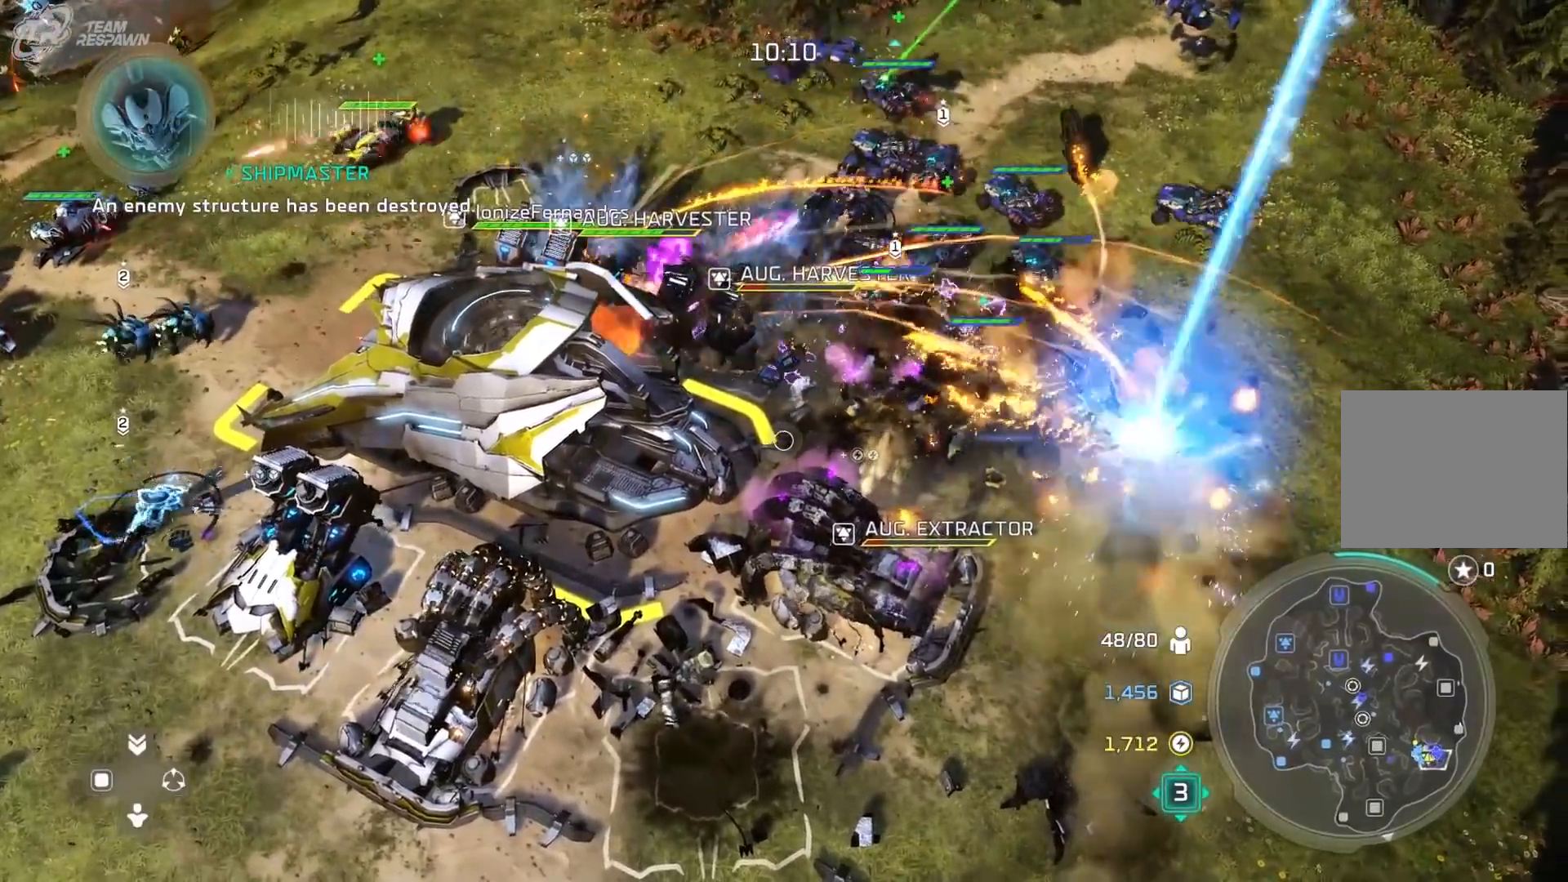
{"dt_ms": 500, "buttons": [], "left_stick": "center", "right_stick": "center", "events": []}
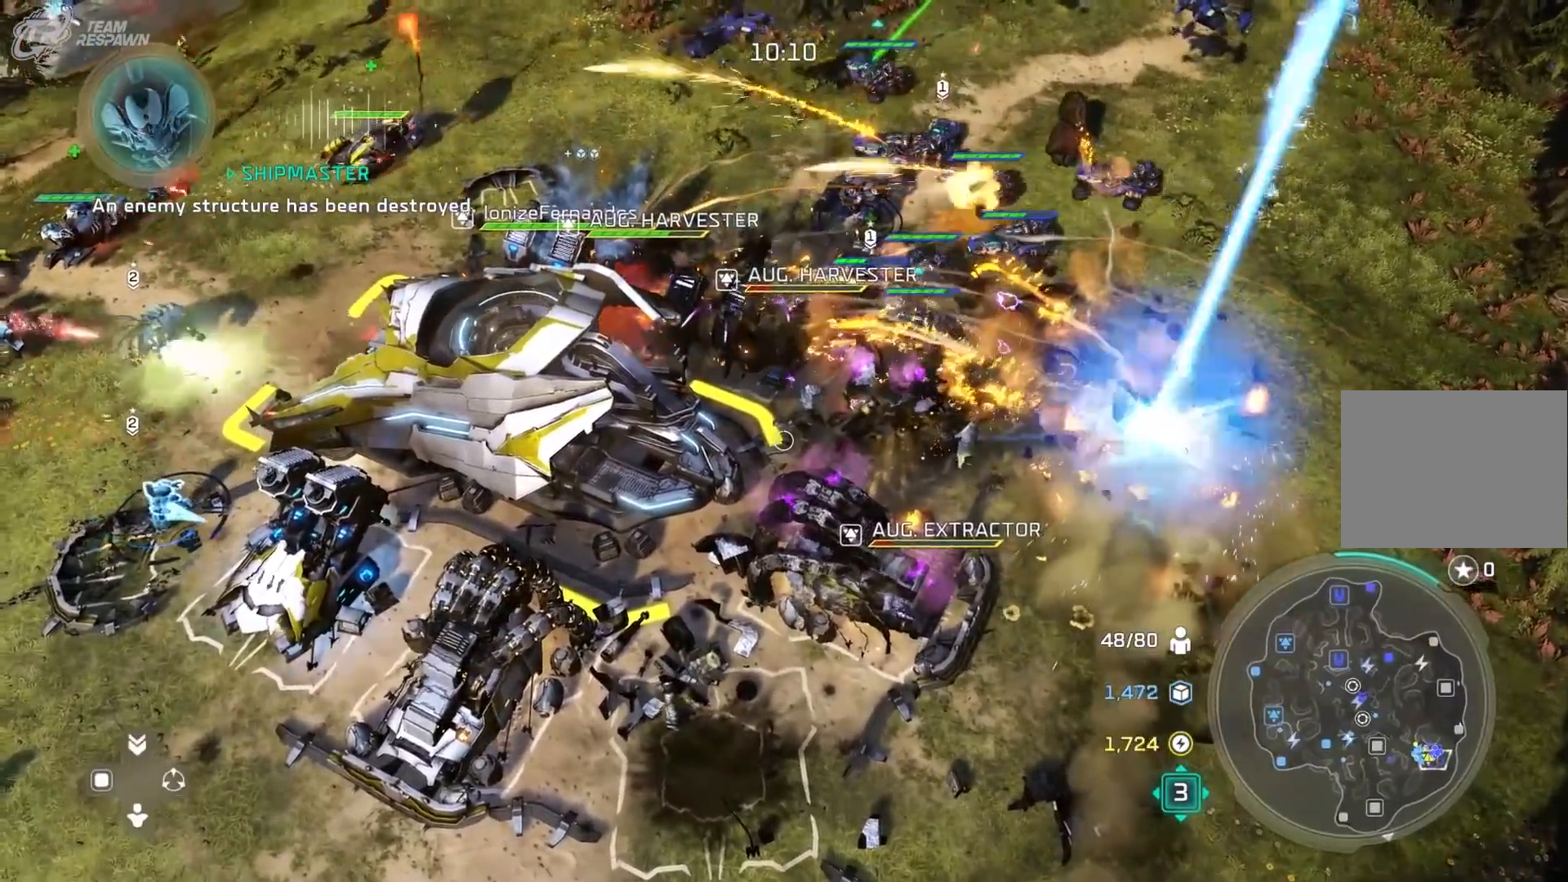
{"dt_ms": 500, "buttons": [], "left_stick": "up-left", "right_stick": "center", "events": [[400, "left_stick", "up-left"]]}
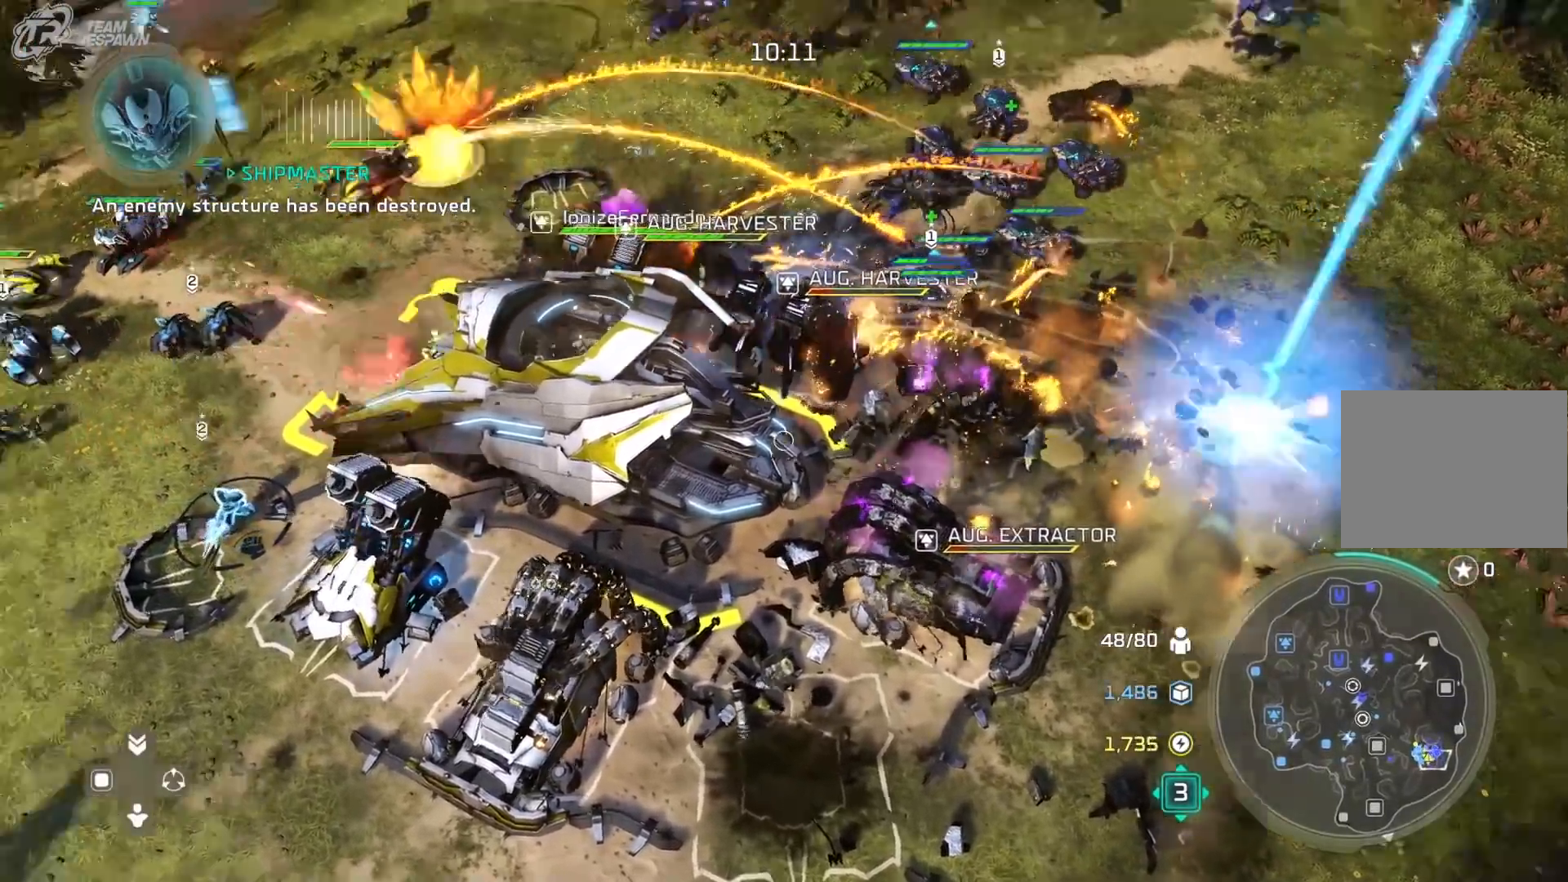
{"dt_ms": 500, "buttons": [], "left_stick": "center", "right_stick": "center"}
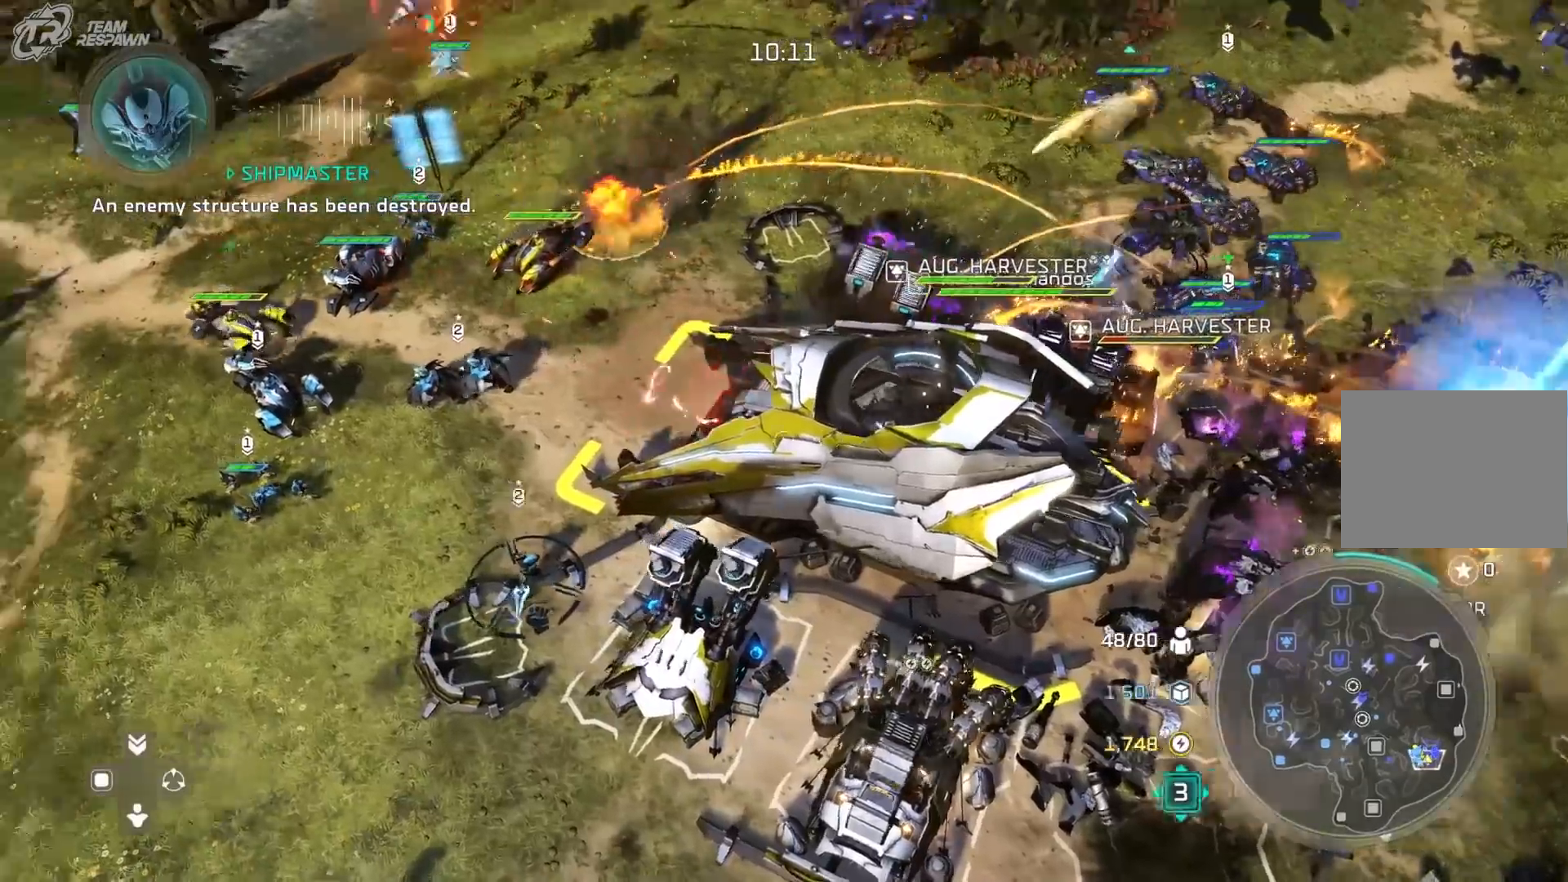
{"dt_ms": 500, "buttons": [], "left_stick": "center", "right_stick": "center"}
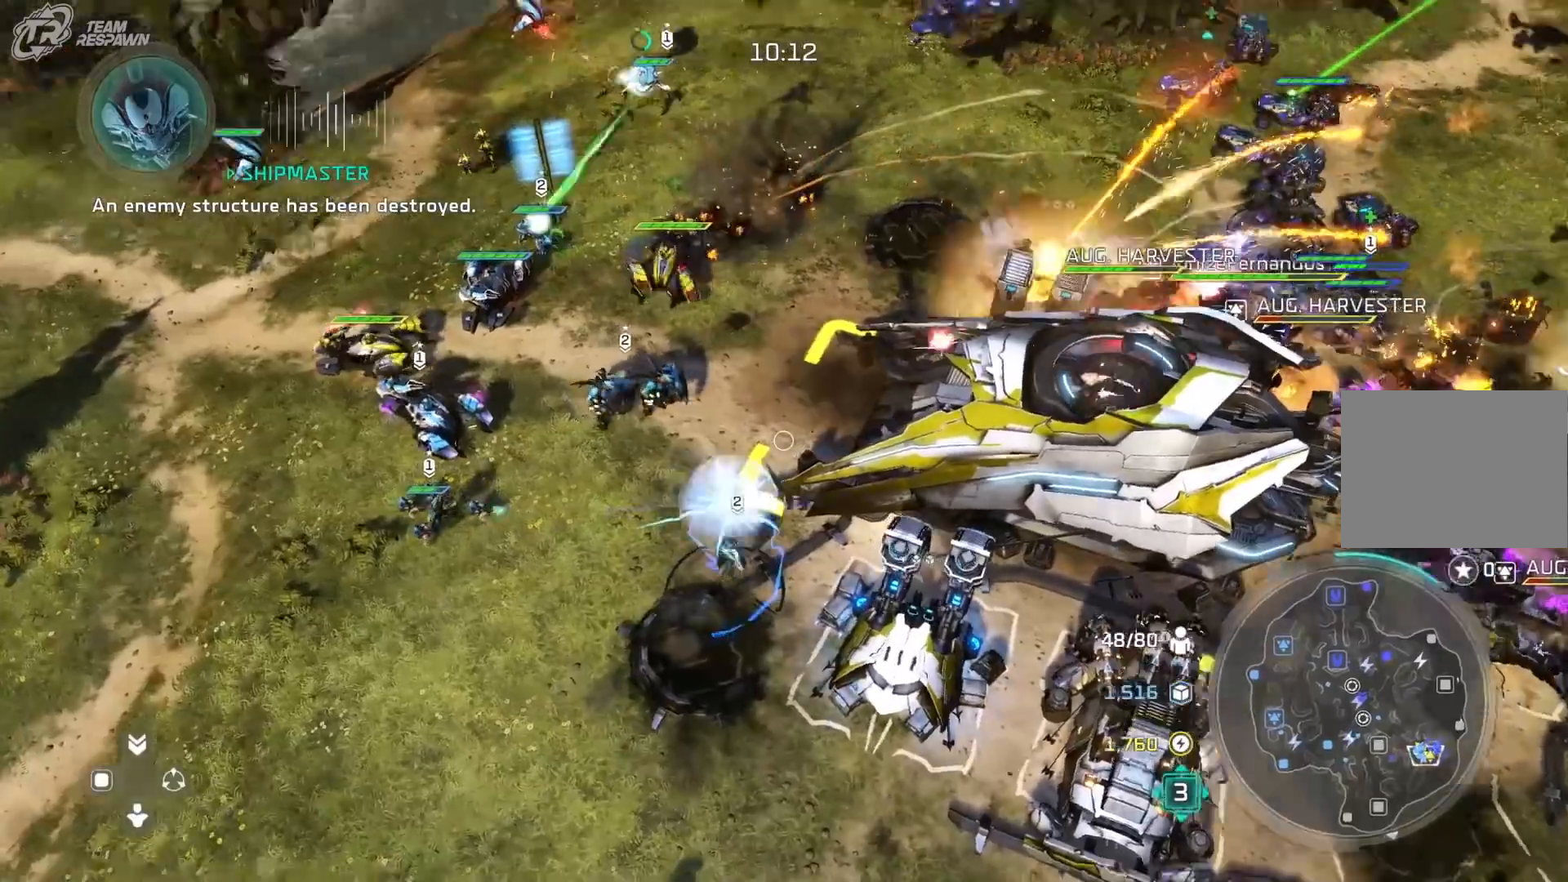
{"dt_ms": 1000, "buttons": [], "left_stick": "down", "right_stick": "center"}
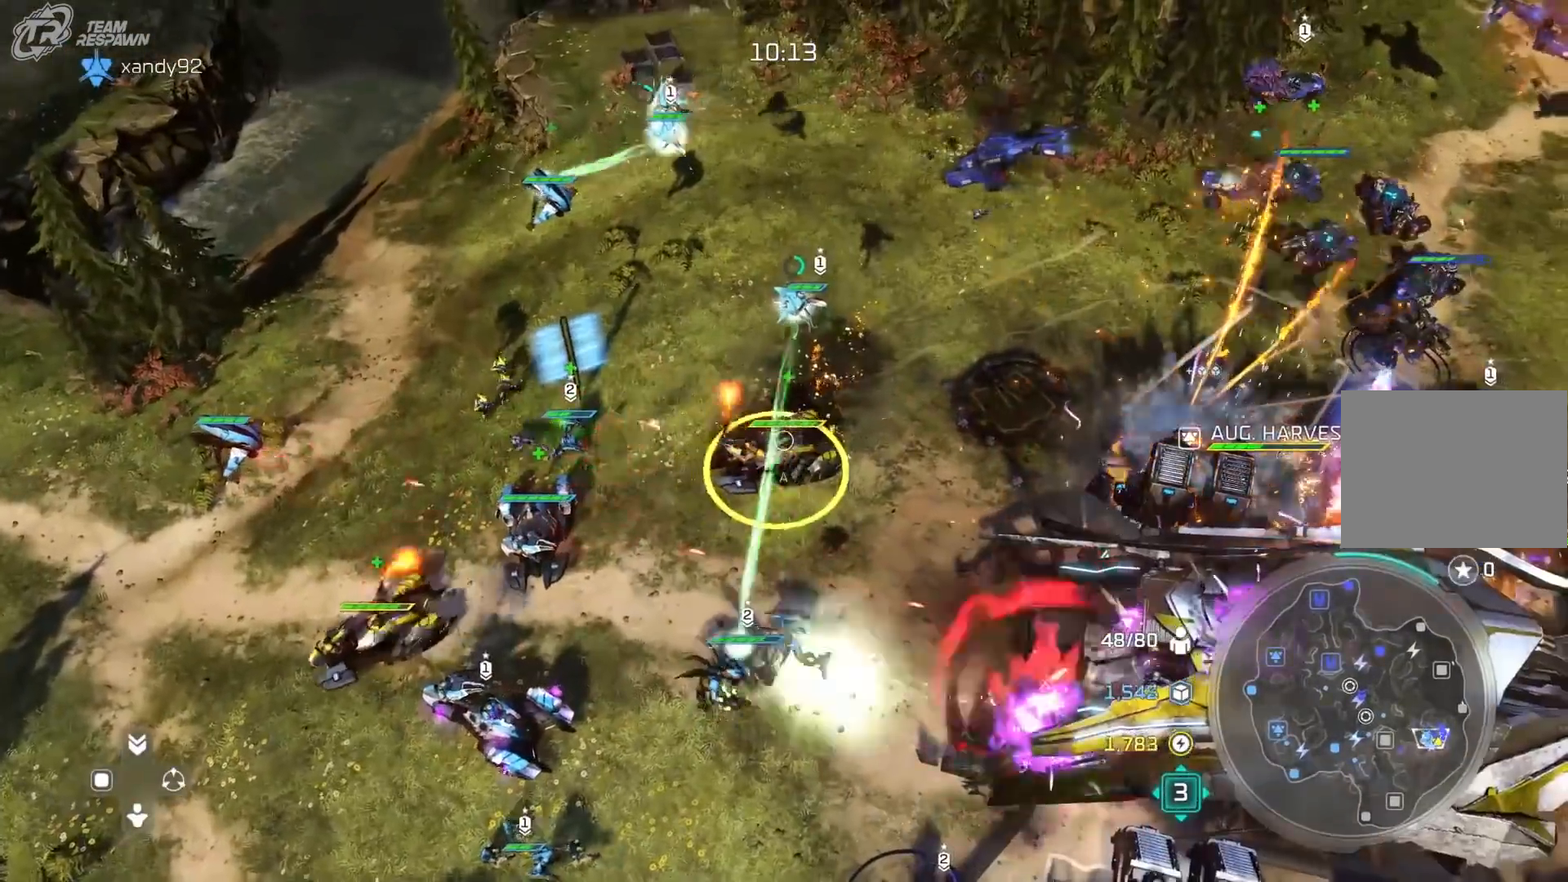
{"dt_ms": 500, "buttons": [], "left_stick": "center", "right_stick": "center", "events": [[67, "left_stick", "center"]]}
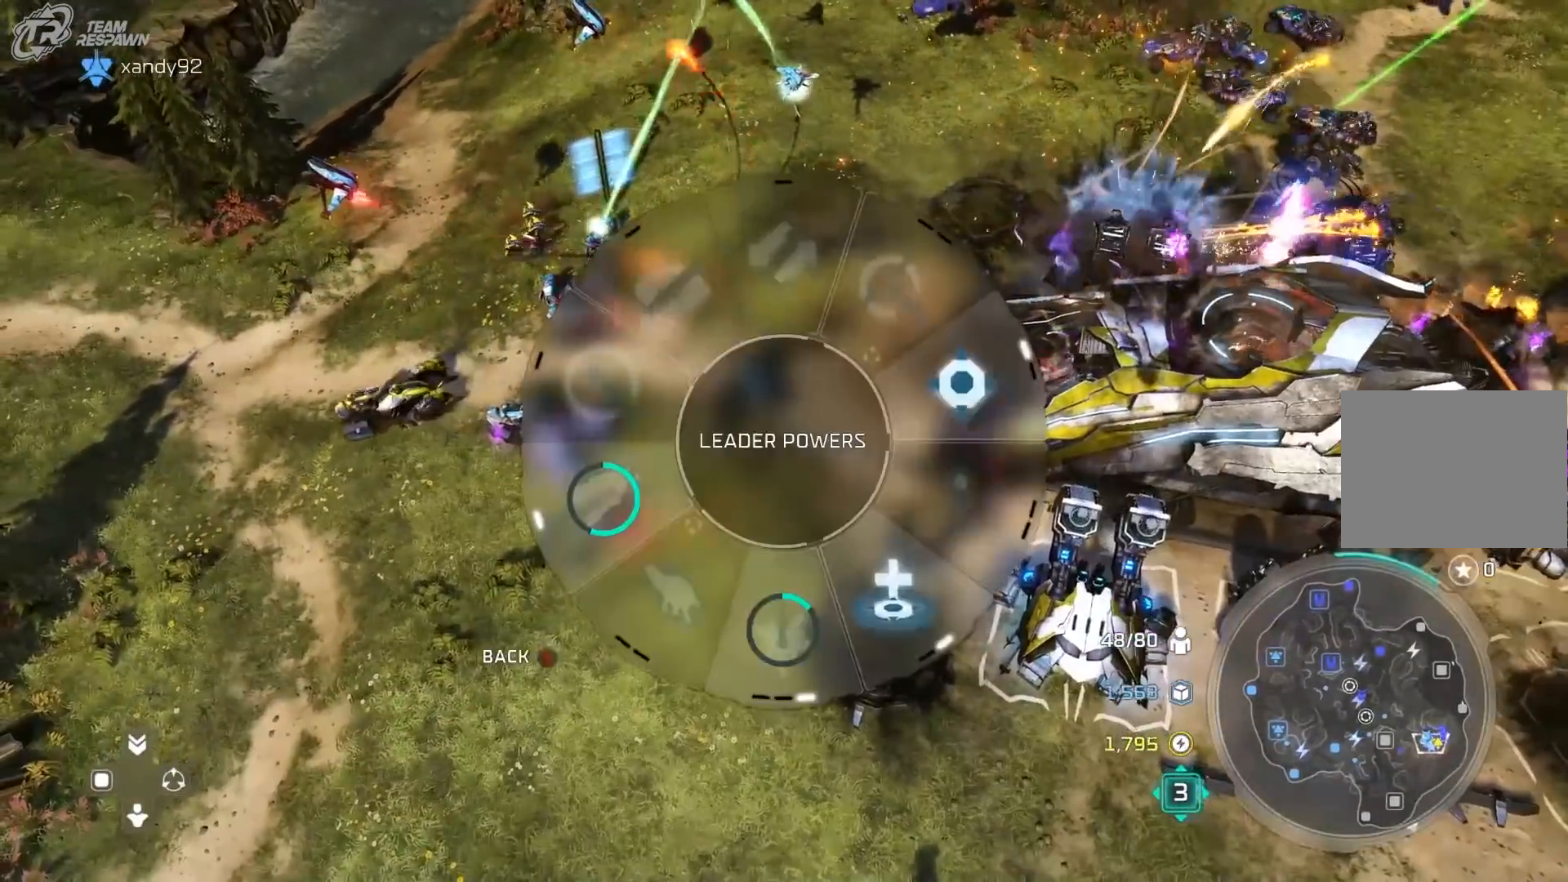
{"dt_ms": 500, "buttons": [], "left_stick": "up-right", "right_stick": "center"}
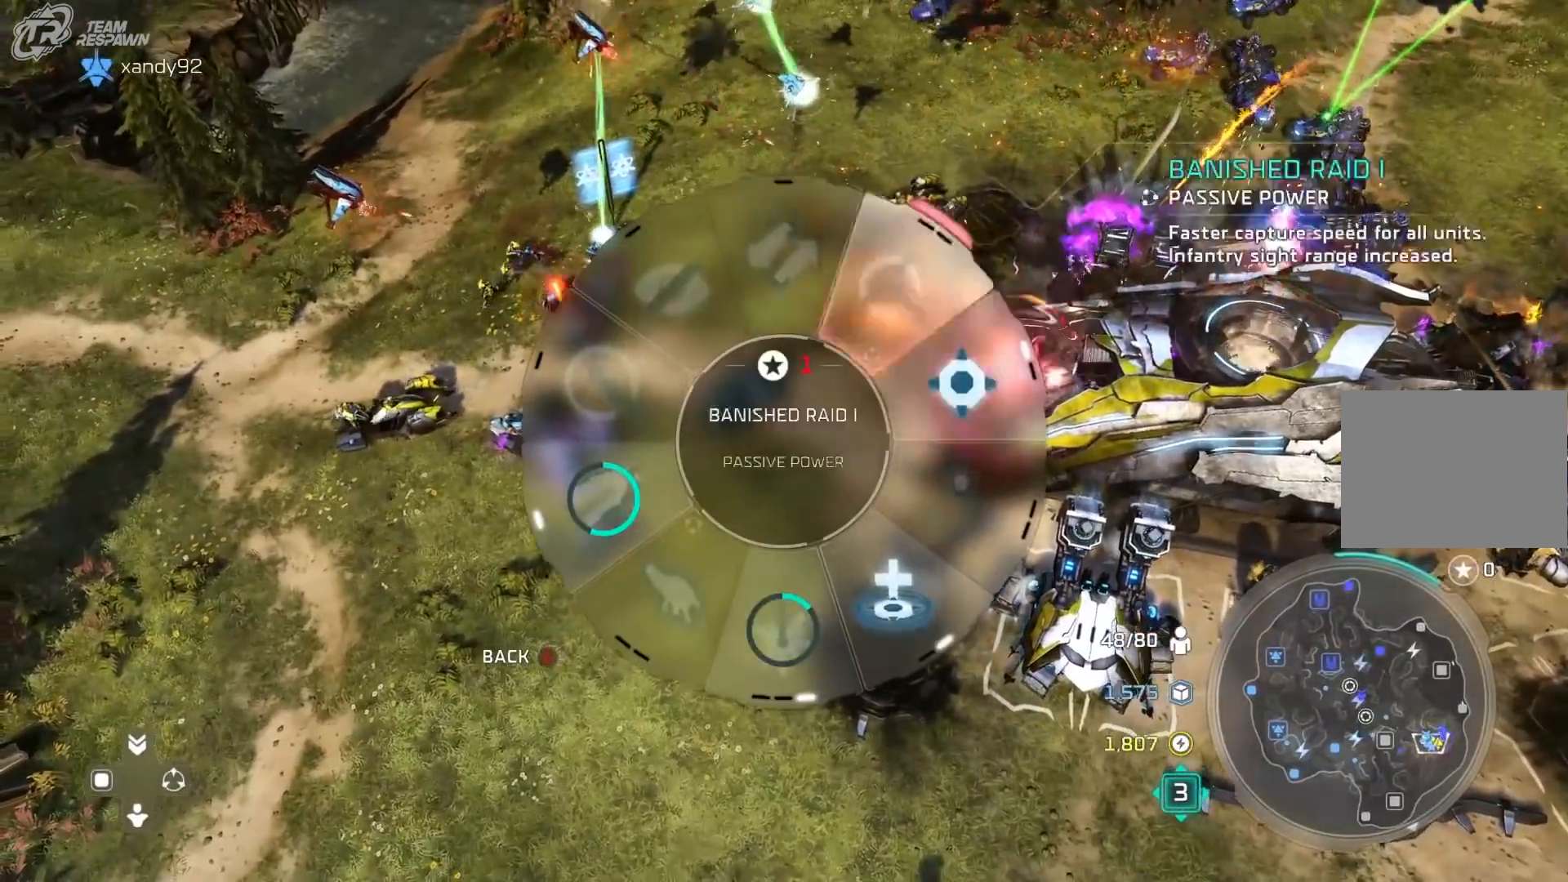
{"dt_ms": 500, "buttons": [], "left_stick": "up-right", "right_stick": "center", "events": [[167, "A", "down"], [267, "A", "up"]]}
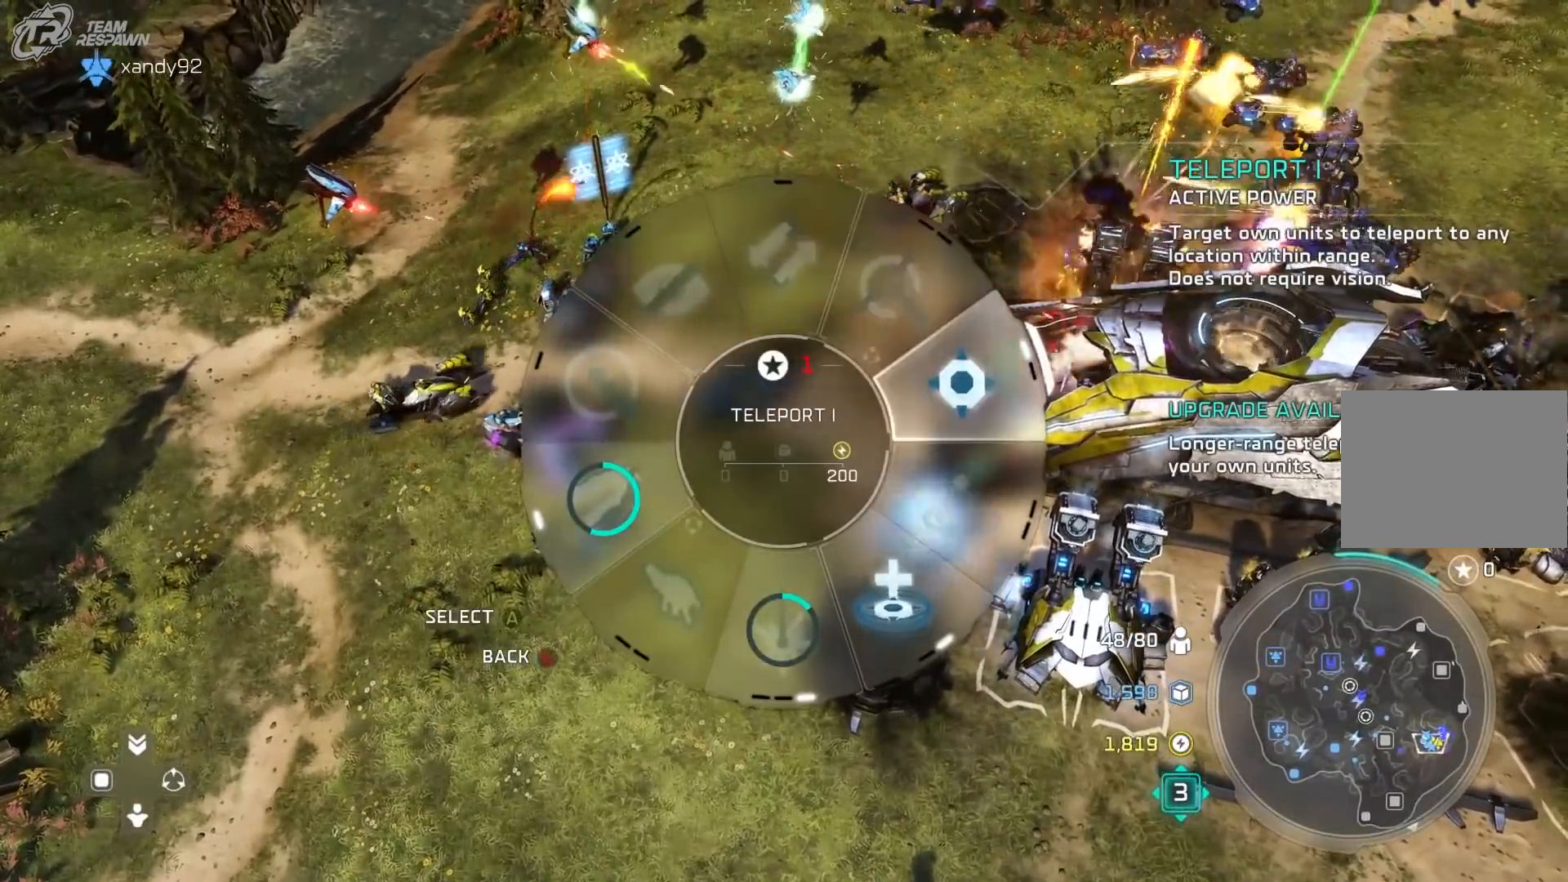
{"dt_ms": 500, "buttons": [], "left_stick": "center", "right_stick": "center", "events": [[200, "A", "down"], [300, "A", "up"], [400, "left_stick", "center"]]}
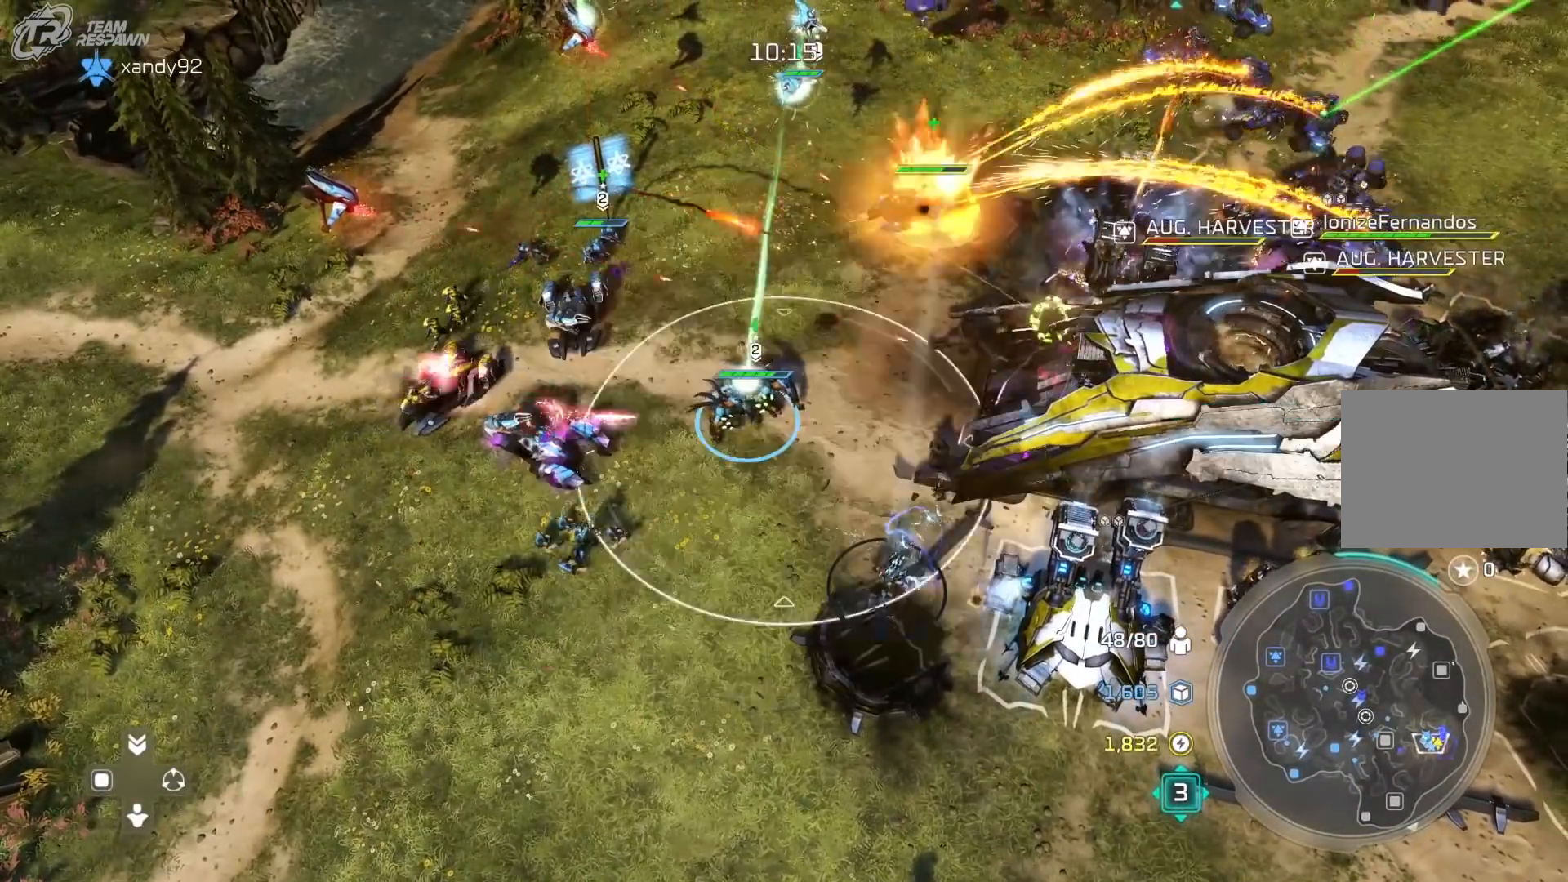
{"dt_ms": 500, "buttons": [], "left_stick": "center", "right_stick": "center", "events": [[33, "left_stick", "up-left"], [167, "left_stick", "center"]]}
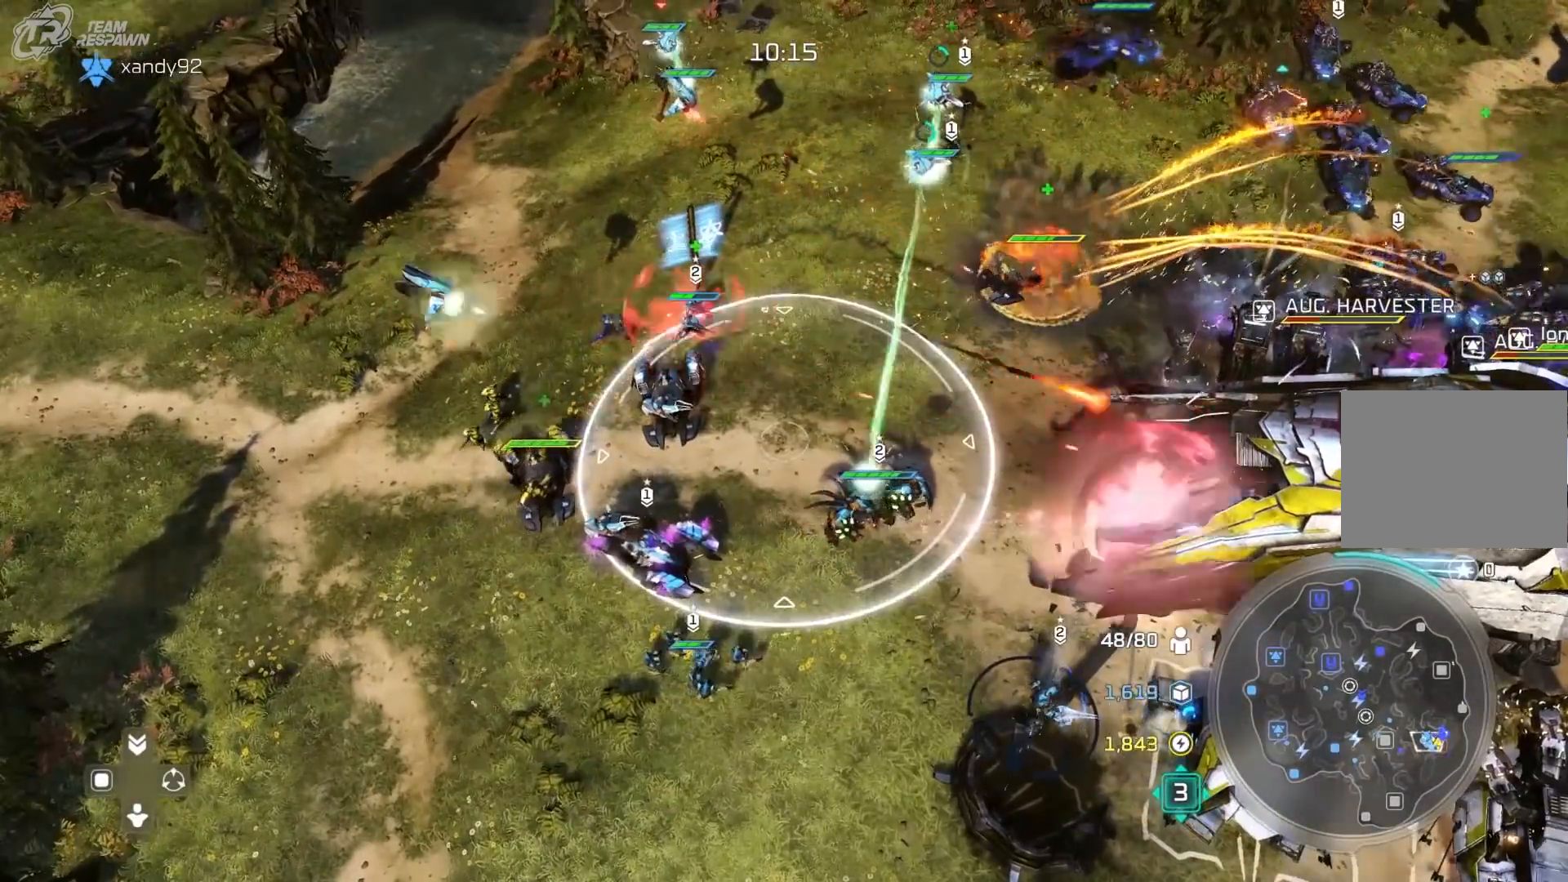
{"dt_ms": 500, "buttons": [], "left_stick": "center", "right_stick": "center"}
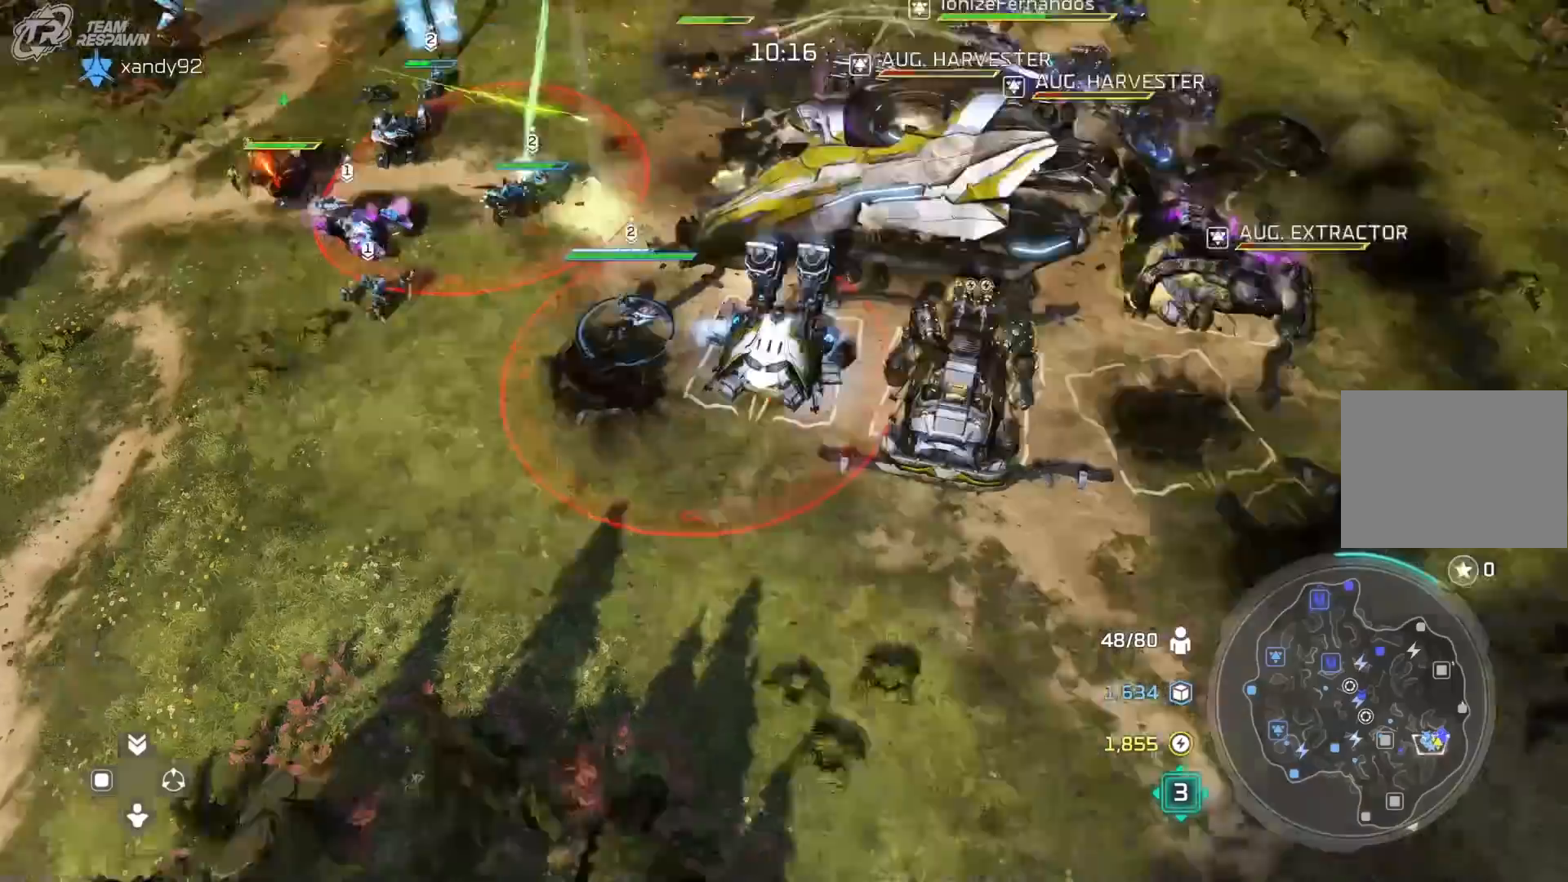
{"dt_ms": 500, "buttons": [], "left_stick": "center", "right_stick": "center", "events": [[267, "left_stick", "up-left"], [400, "left_stick", "center"], [433, "A", "down"], [500, "A", "up"]]}
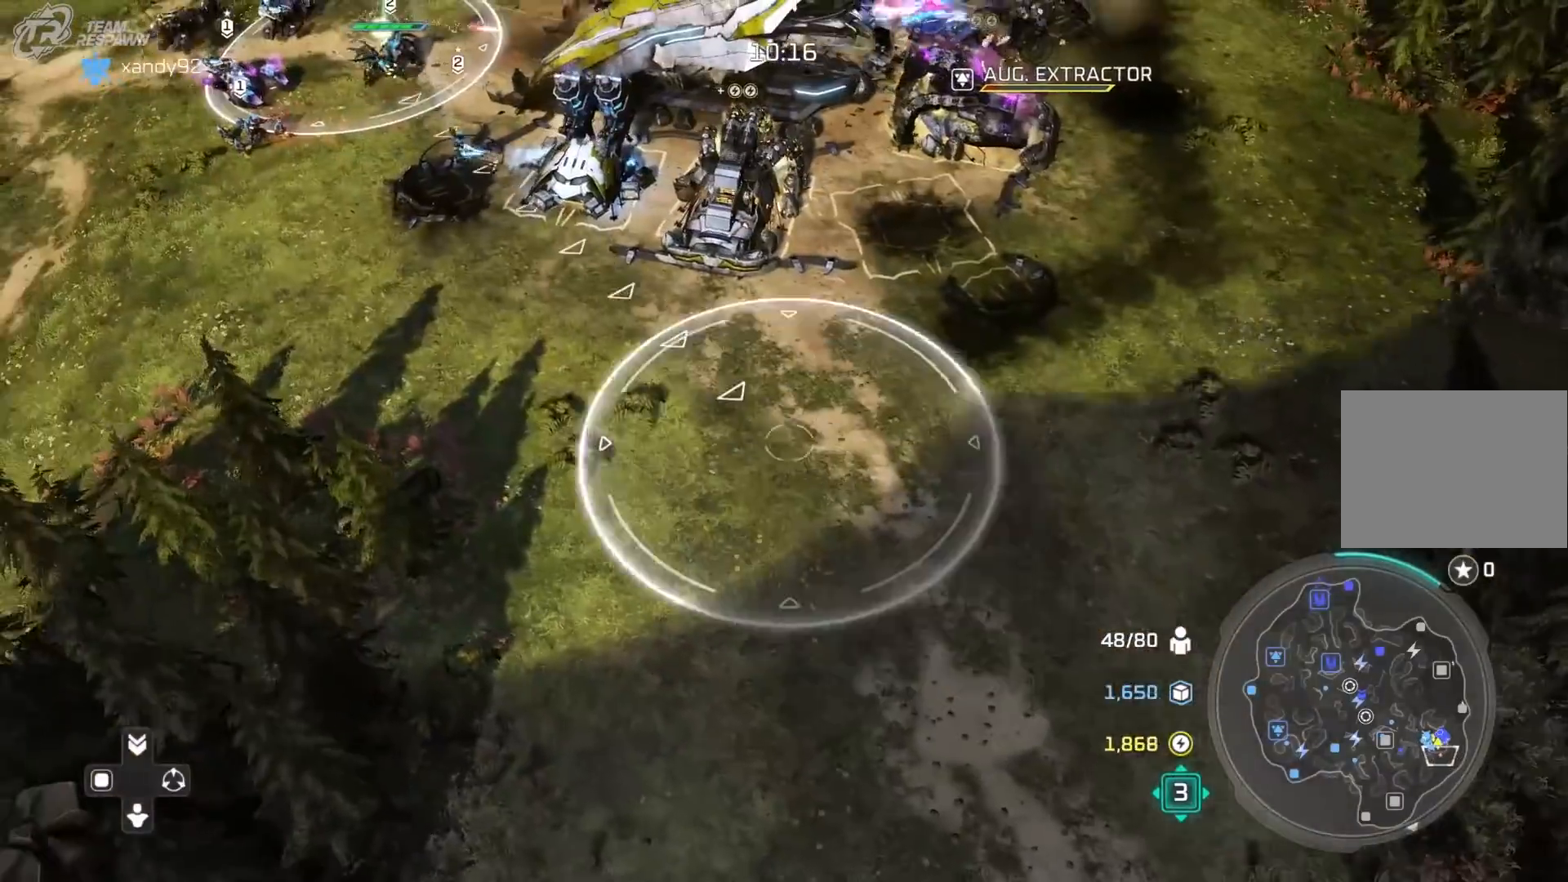
{"dt_ms": 500, "buttons": [], "left_stick": "center", "right_stick": "center", "events": [[167, "left_stick", "up"], [333, "left_stick", "center"]]}
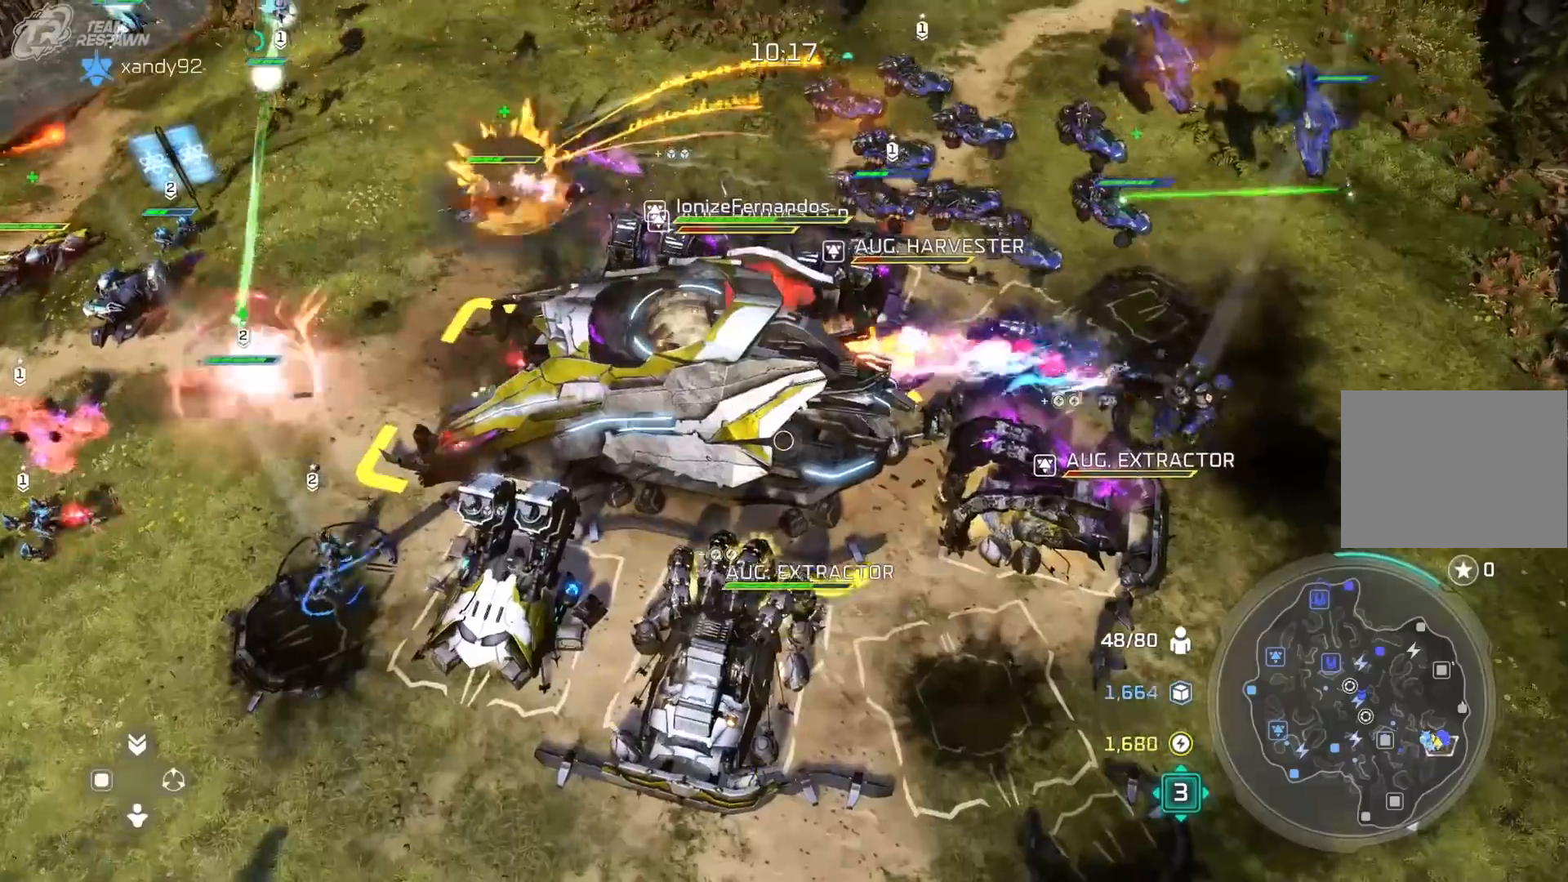
{"dt_ms": 500, "buttons": [], "left_stick": "center", "right_stick": "center", "events": [[167, "right_stick", "right"], [267, "left_stick", "left"], [333, "left_stick", "down-left"], [400, "right_stick", "center"], [433, "left_stick", "center"]]}
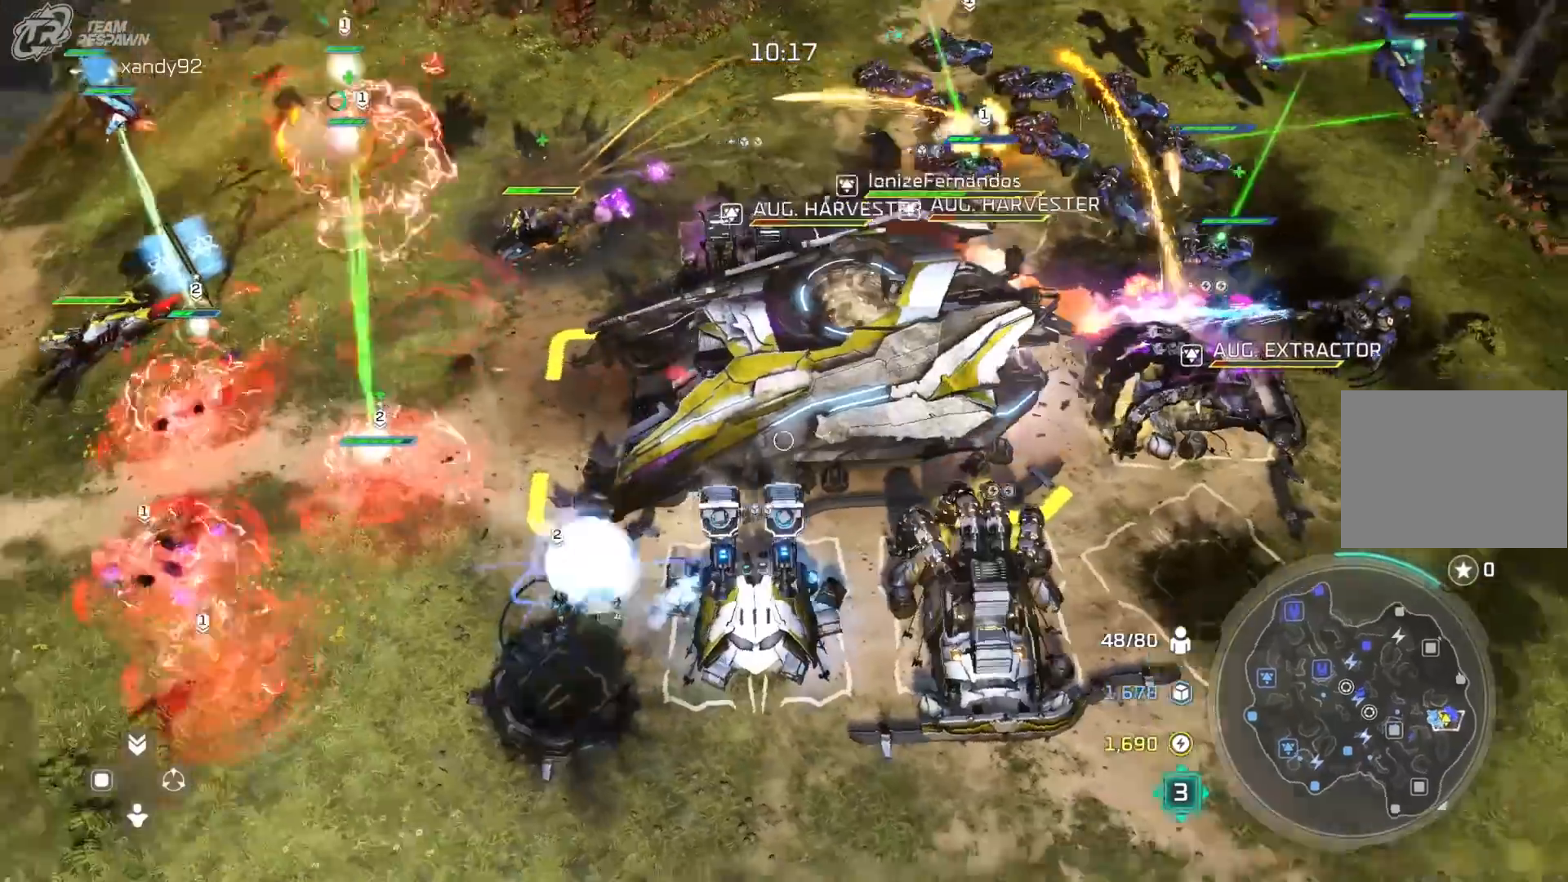
{"dt_ms": 500, "buttons": [], "left_stick": "center", "right_stick": "center", "events": [[167, "left_stick", "down-left"], [300, "left_stick", "center"]]}
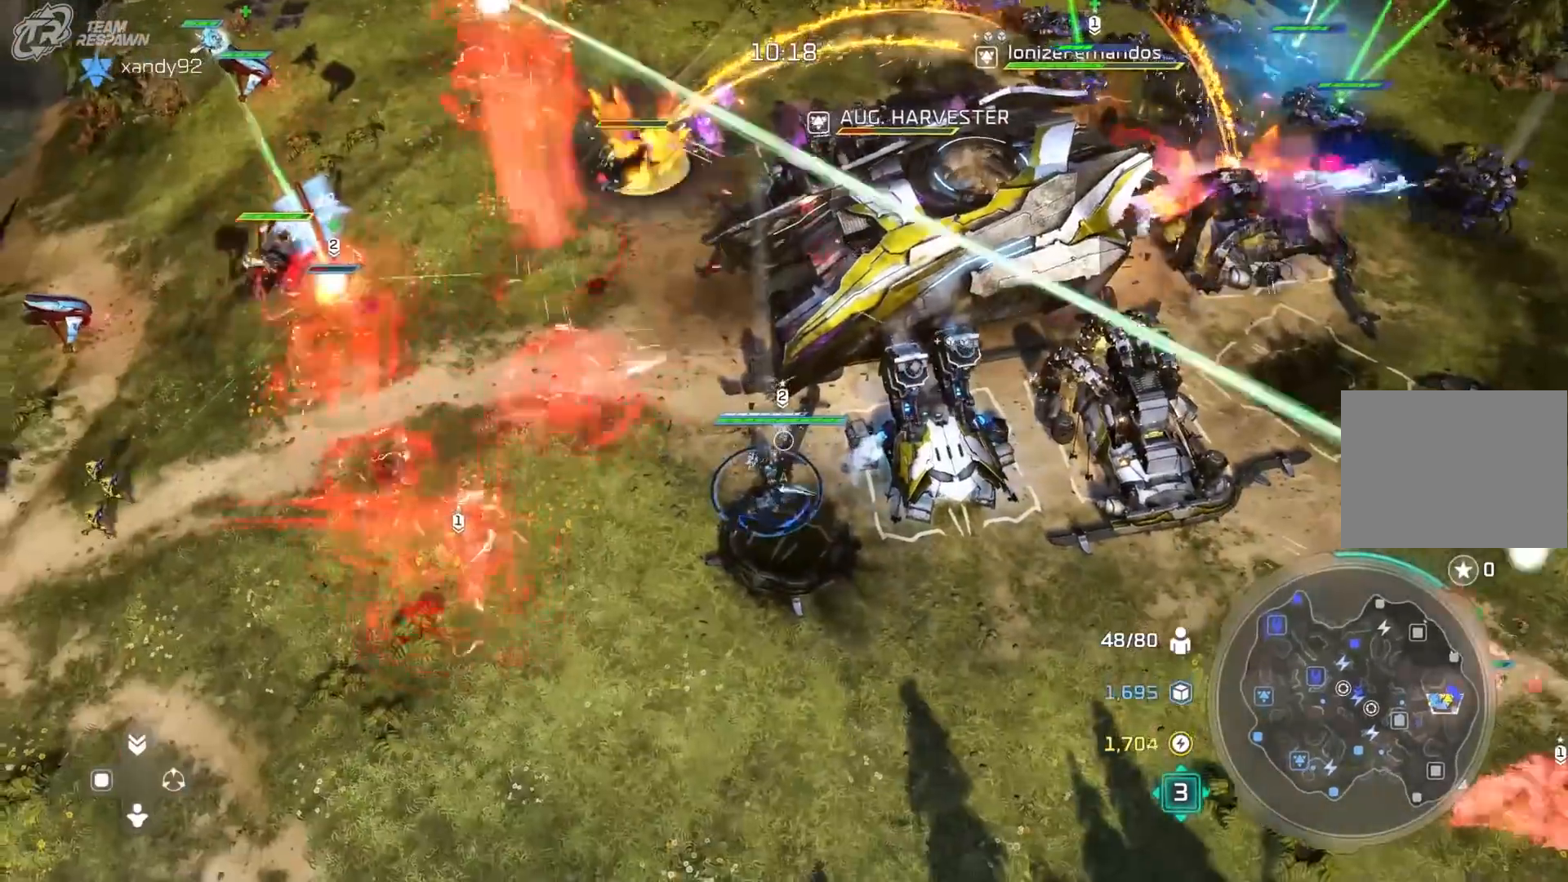
{"dt_ms": 1000, "buttons": [], "left_stick": "center", "right_stick": "center"}
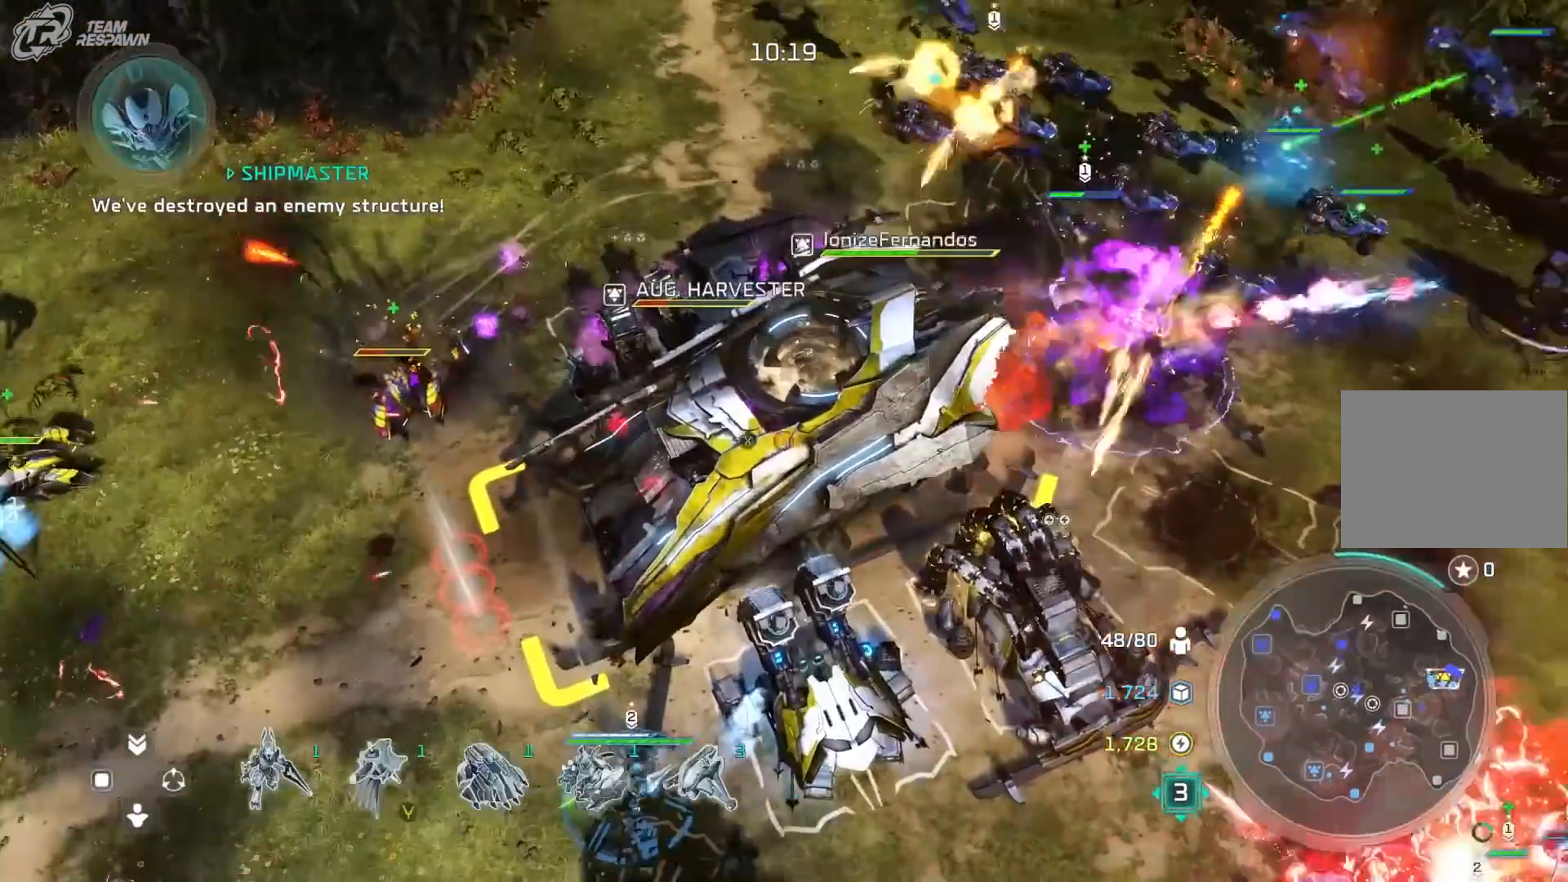
{"dt_ms": 500, "buttons": [], "left_stick": "center", "right_stick": "center"}
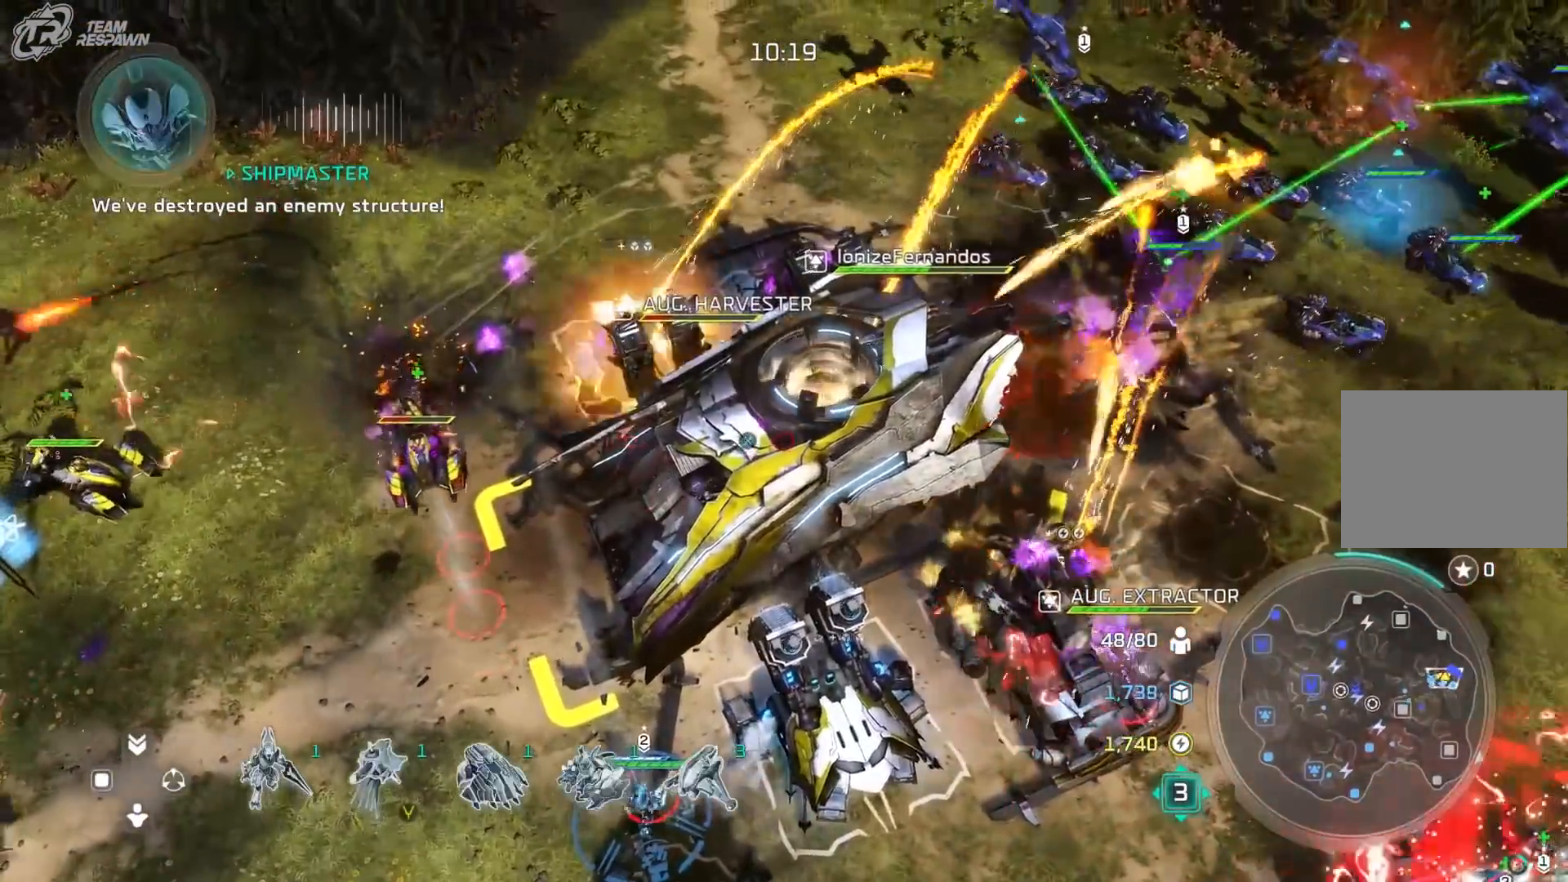
{"dt_ms": 500, "buttons": [], "left_stick": "center", "right_stick": "center"}
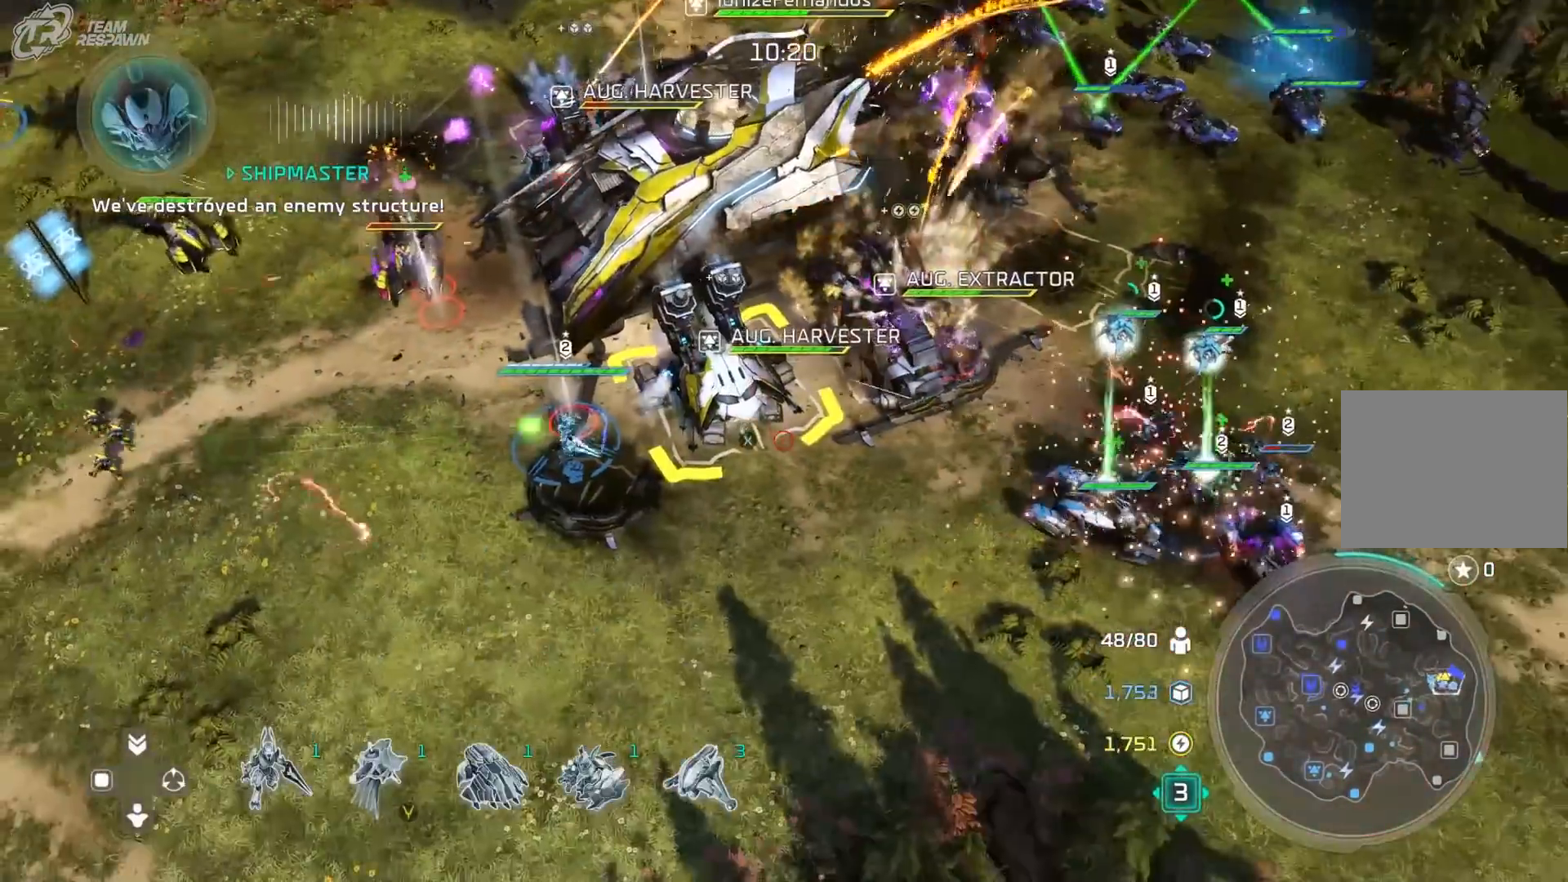
{"dt_ms": 500, "buttons": [], "left_stick": "center", "right_stick": "center", "events": [[133, "left_stick", "down-right"], [300, "left_stick", "center"]]}
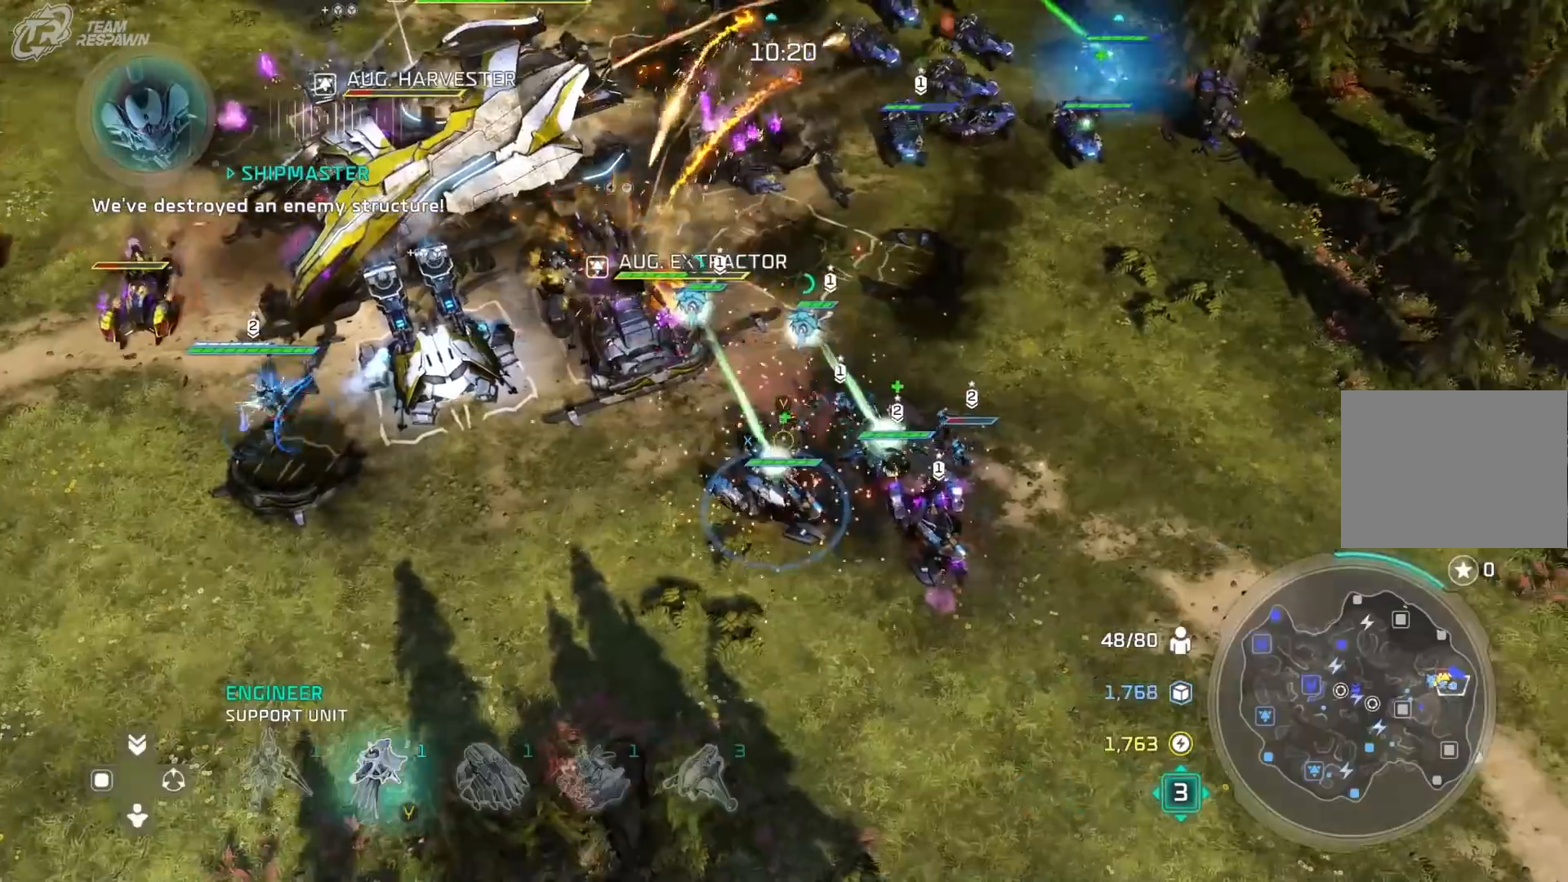
{"dt_ms": 500, "buttons": [], "left_stick": "left", "right_stick": "center", "events": [[433, "left_stick", "left"]]}
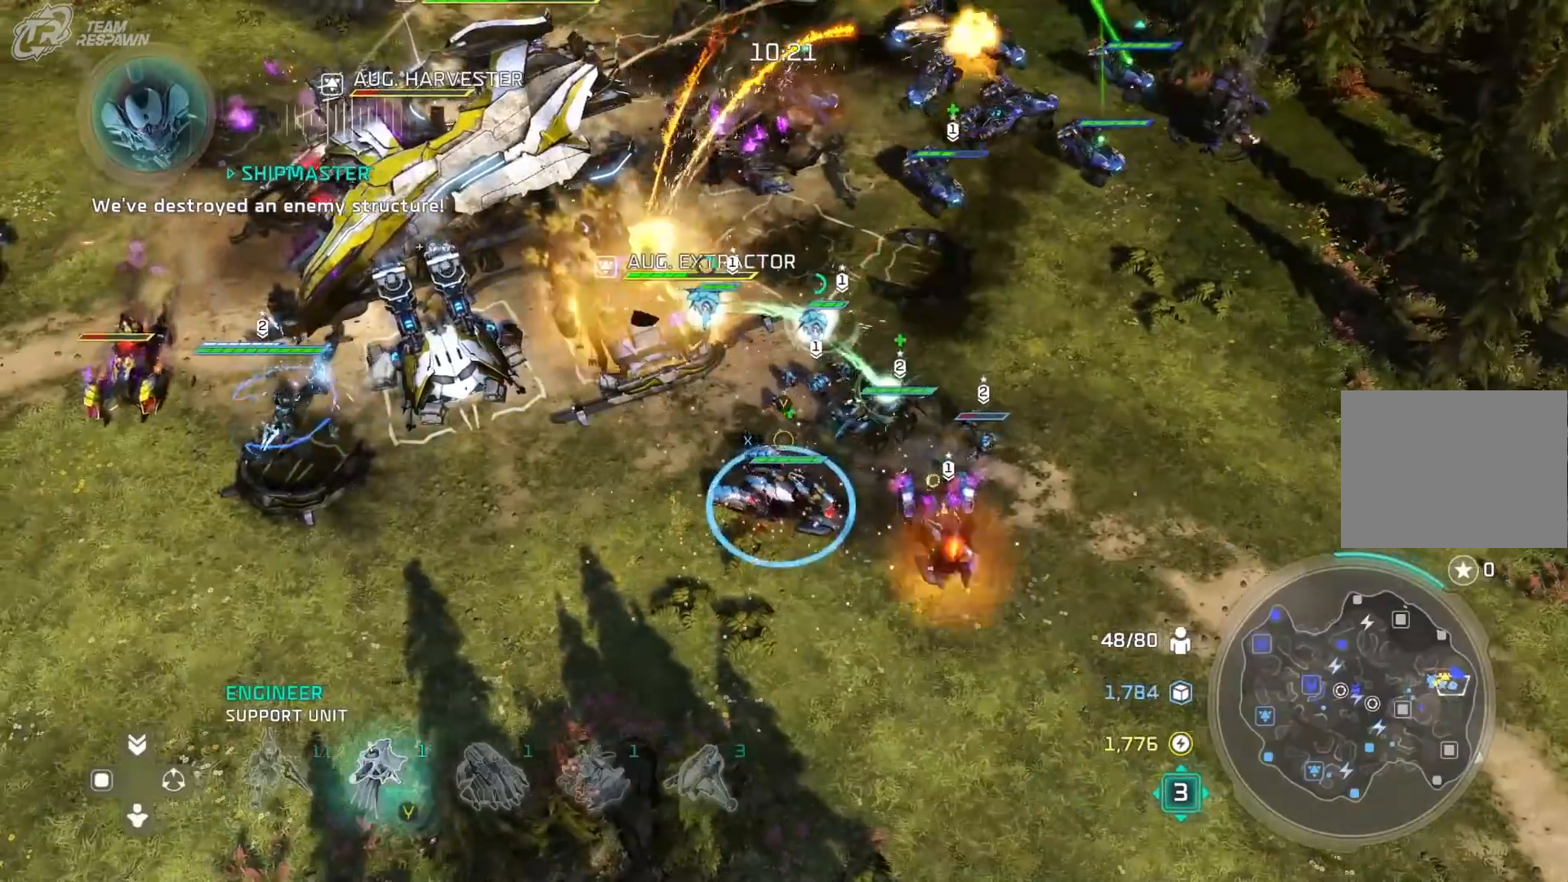
{"dt_ms": 500, "buttons": [], "left_stick": "center", "right_stick": "center", "events": [[233, "left_stick", "center"]]}
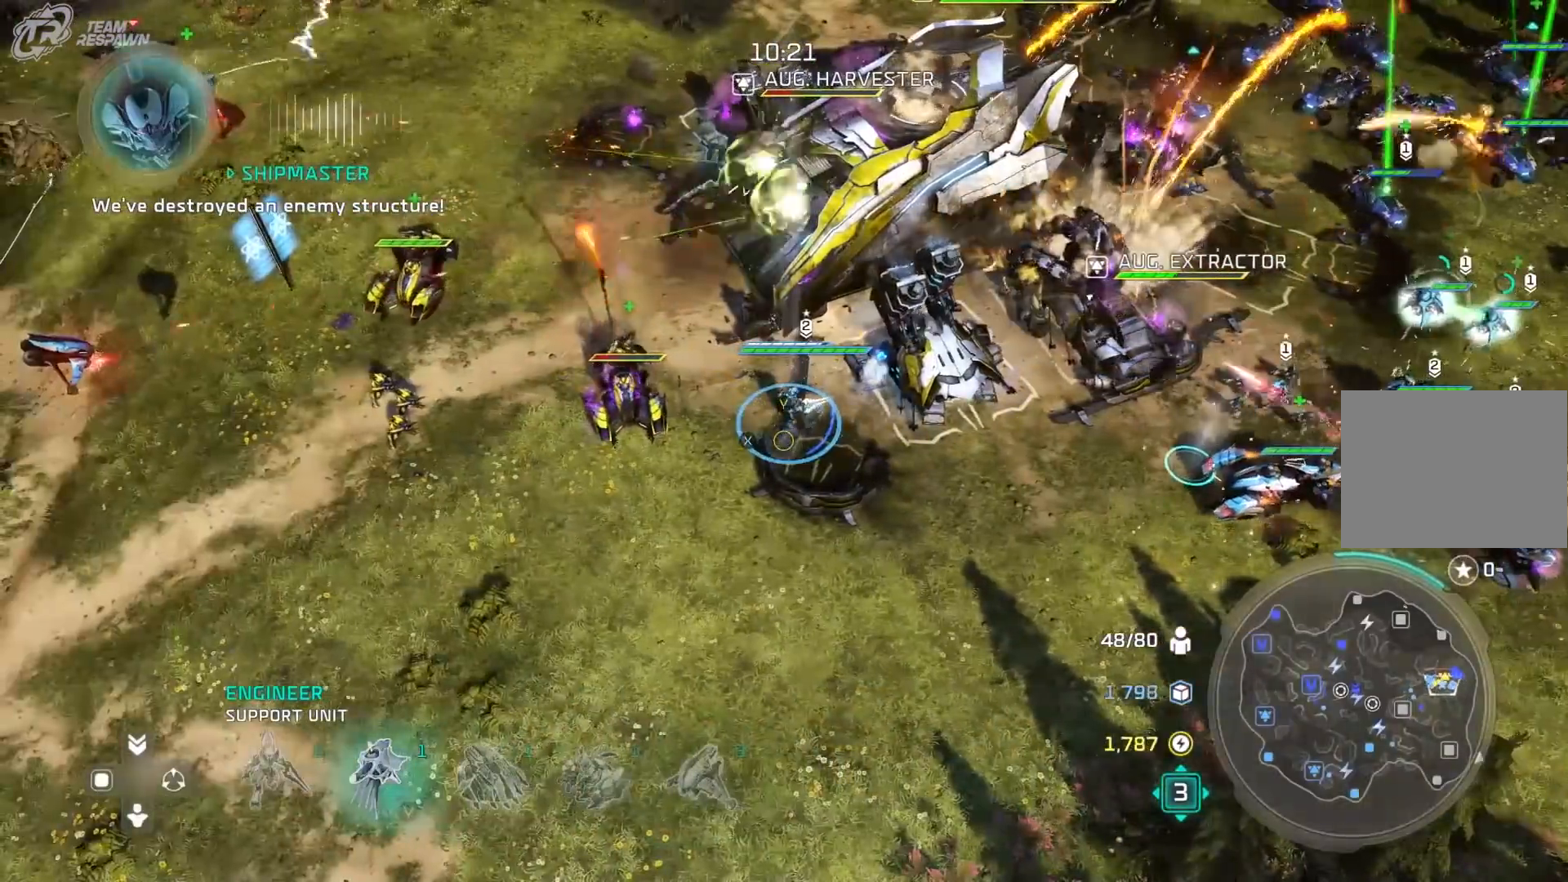
{"dt_ms": 500, "buttons": [], "left_stick": "center", "right_stick": "center", "events": [[300, "left_stick", "right"], [467, "left_stick", "center"]]}
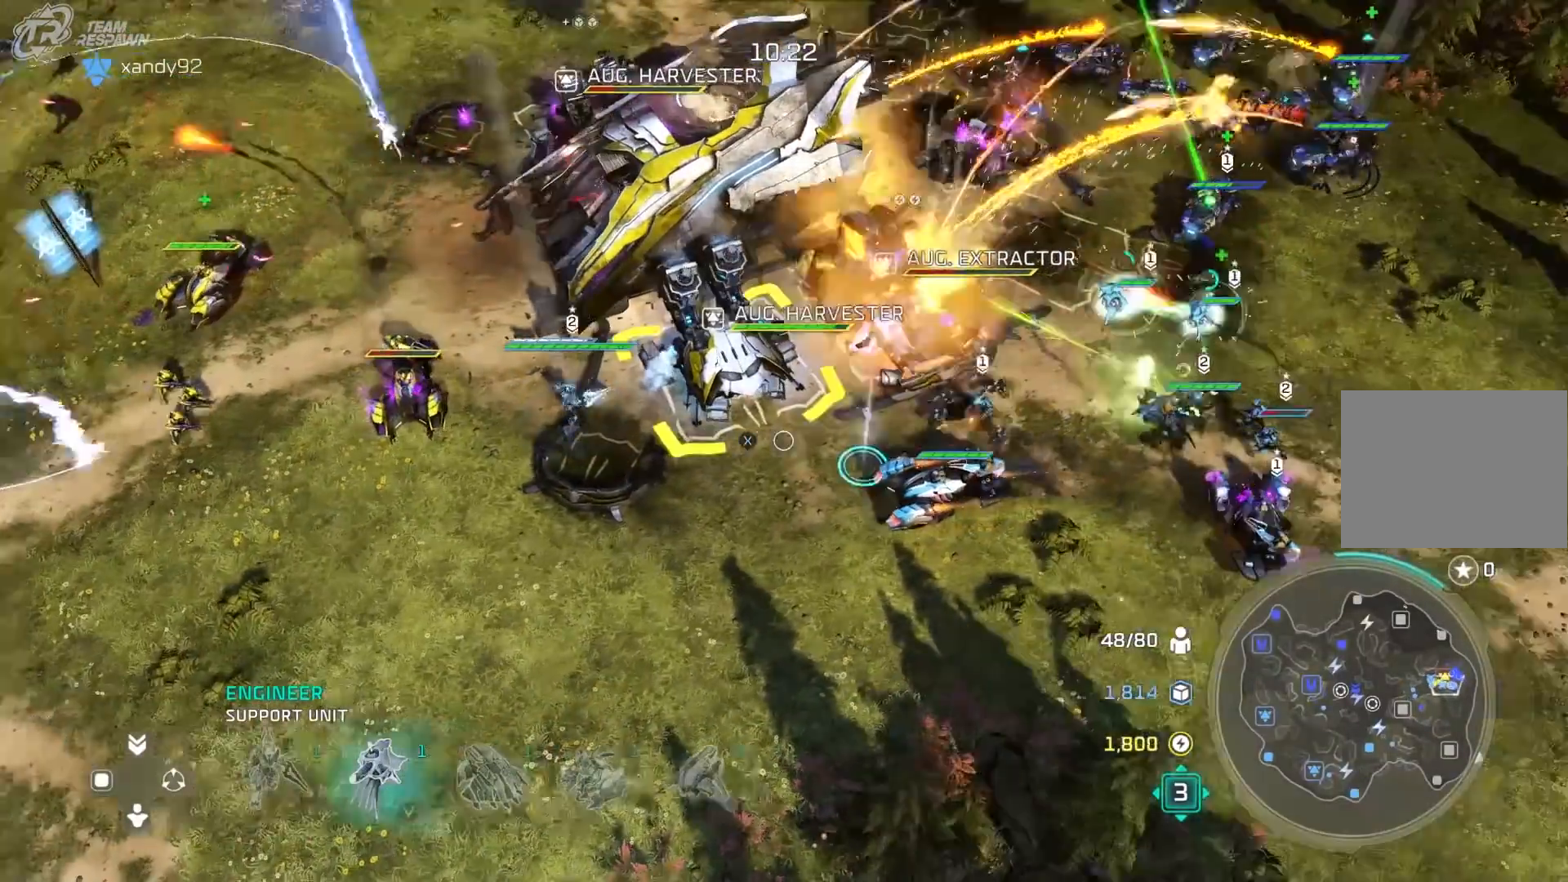
{"dt_ms": 500, "buttons": [], "left_stick": "right", "right_stick": "center", "events": [[433, "left_stick", "right"]]}
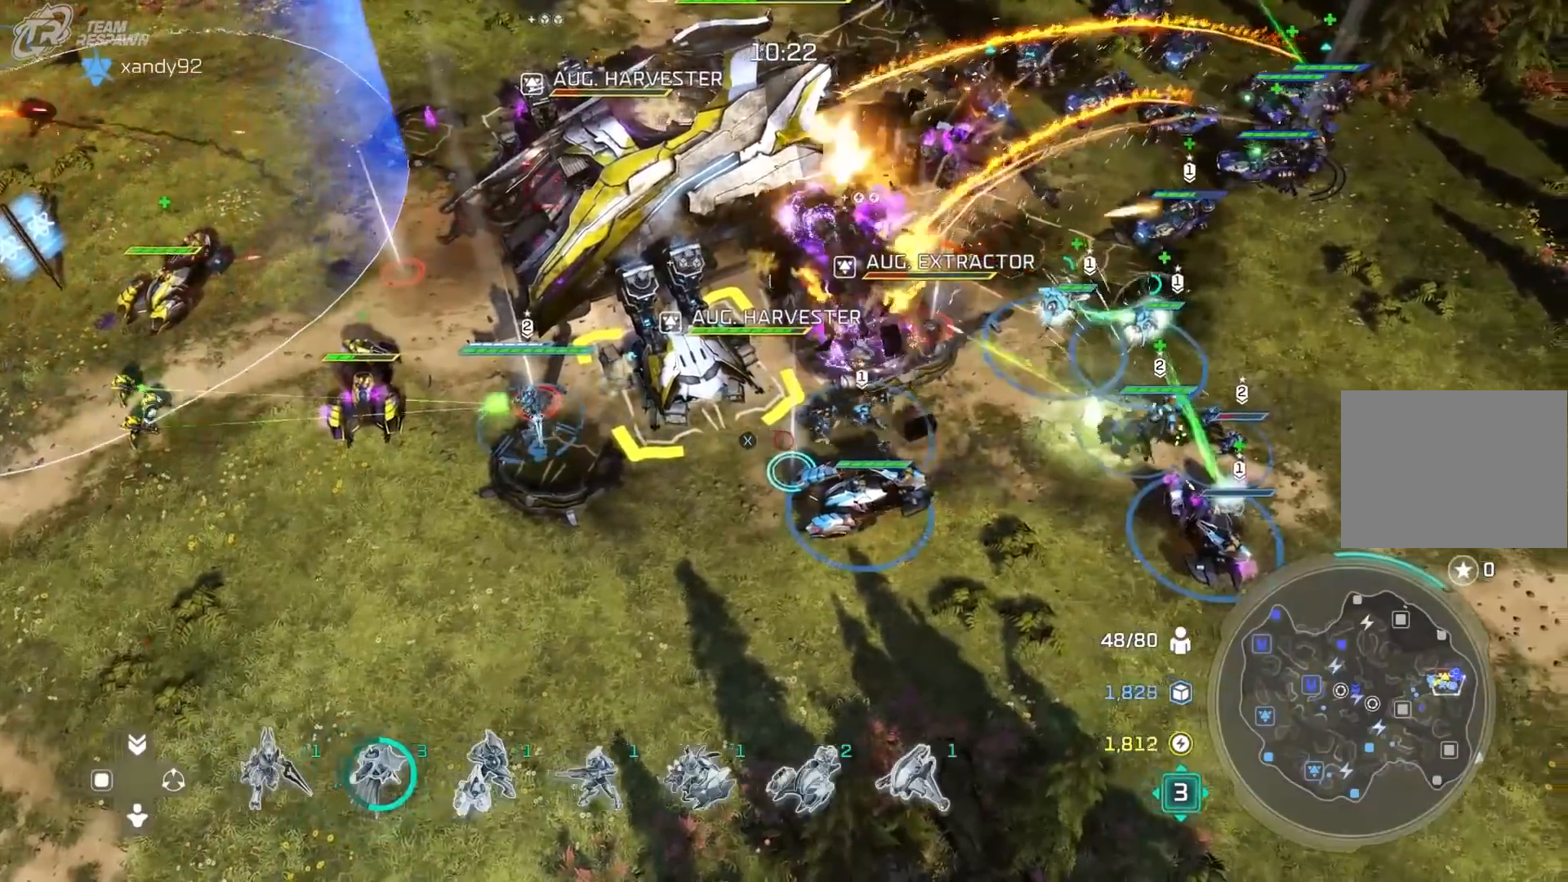
{"dt_ms": 500, "buttons": [], "left_stick": "center", "right_stick": "center", "events": [[100, "left_stick", "center"]]}
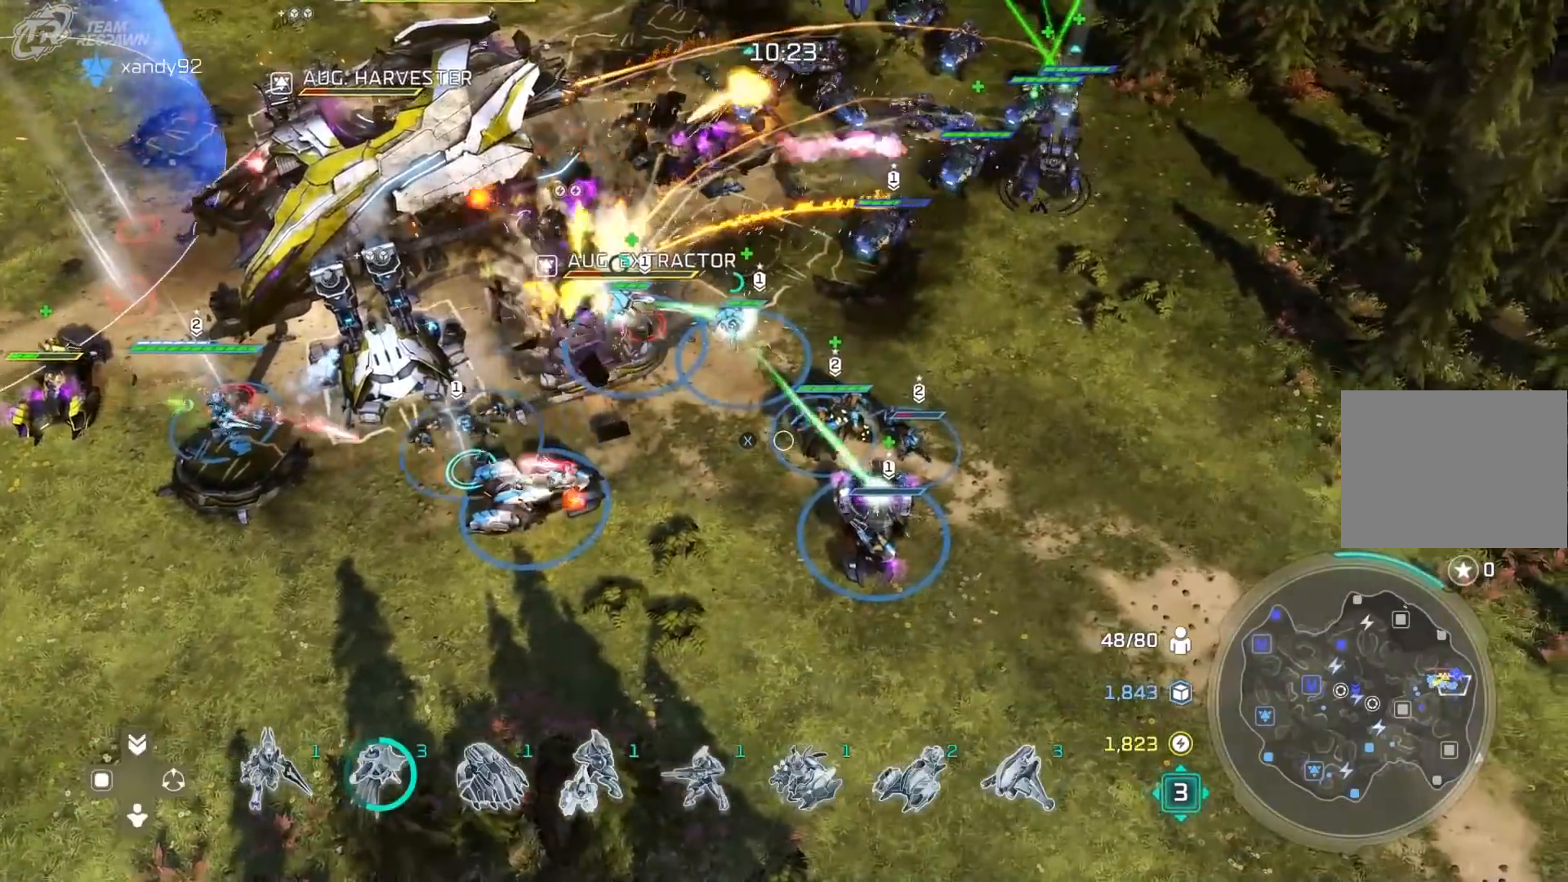
{"dt_ms": 1000, "buttons": [], "left_stick": "center", "right_stick": "center"}